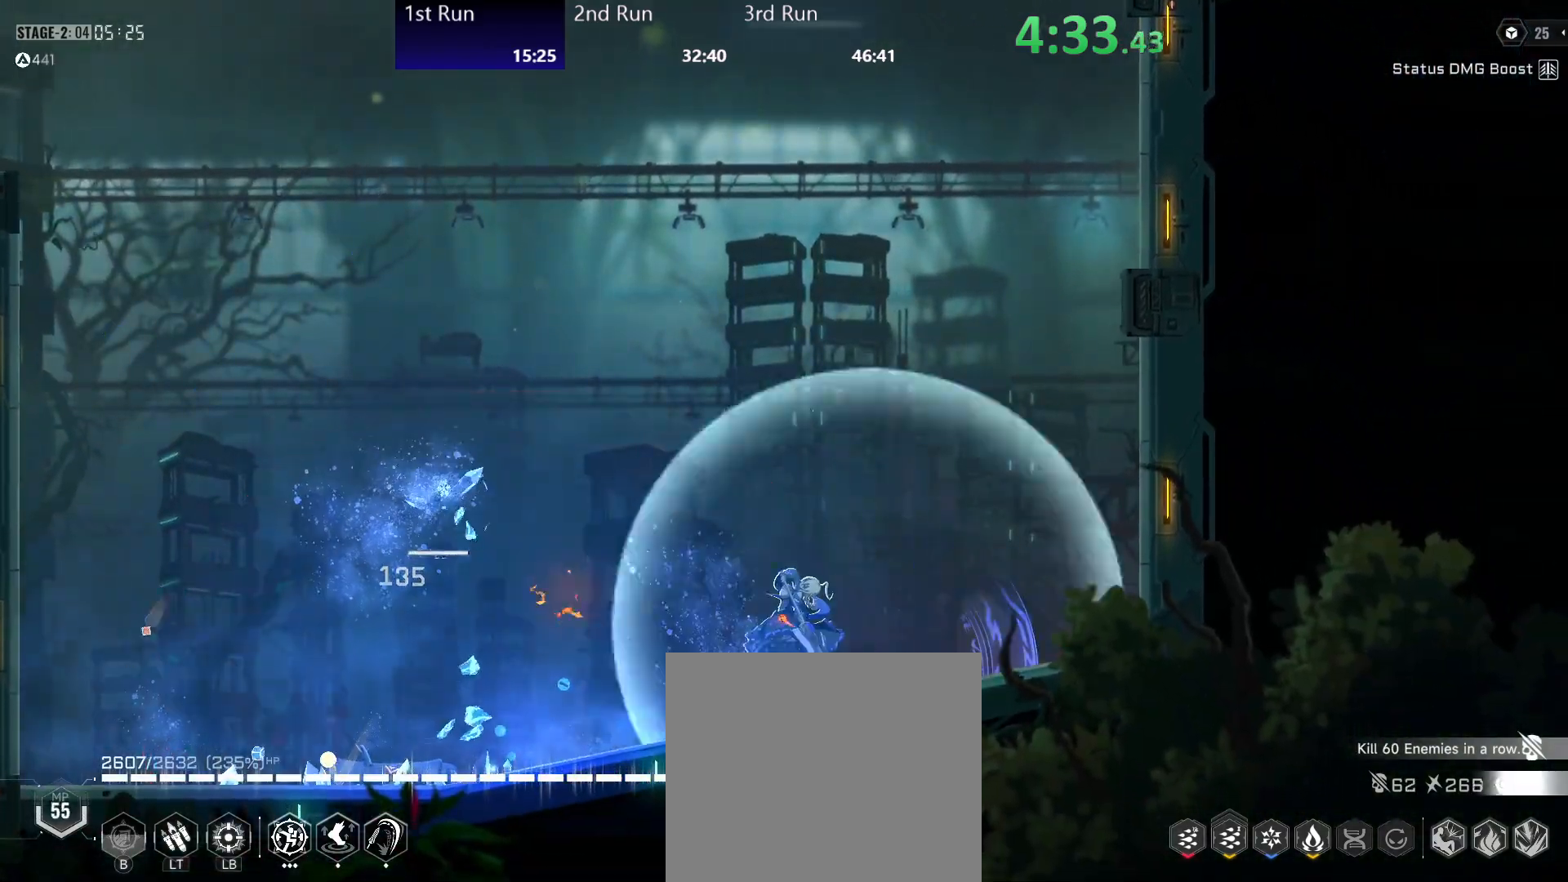
Gameplay with a controller (Xbox layout); each line is a JSON object with the inputs held at the frame after it. "events" lists button and stick changes between this image and that frame as [ms after this image, input, new state], when the widget could be followed in between.
{"buttons": ["Y"], "left_stick": "down-left", "right_stick": "center", "events": [[50, "Y", "down"], [83, "Y", "up"], [117, "left_stick", "up-left"], [183, "Y", "down"], [250, "Y", "up"], [267, "R2", "down"], [300, "left_stick", "down-left"], [350, "Y", "down"], [400, "Y", "up"], [450, "R2", "up"], [467, "Y", "down"]]}
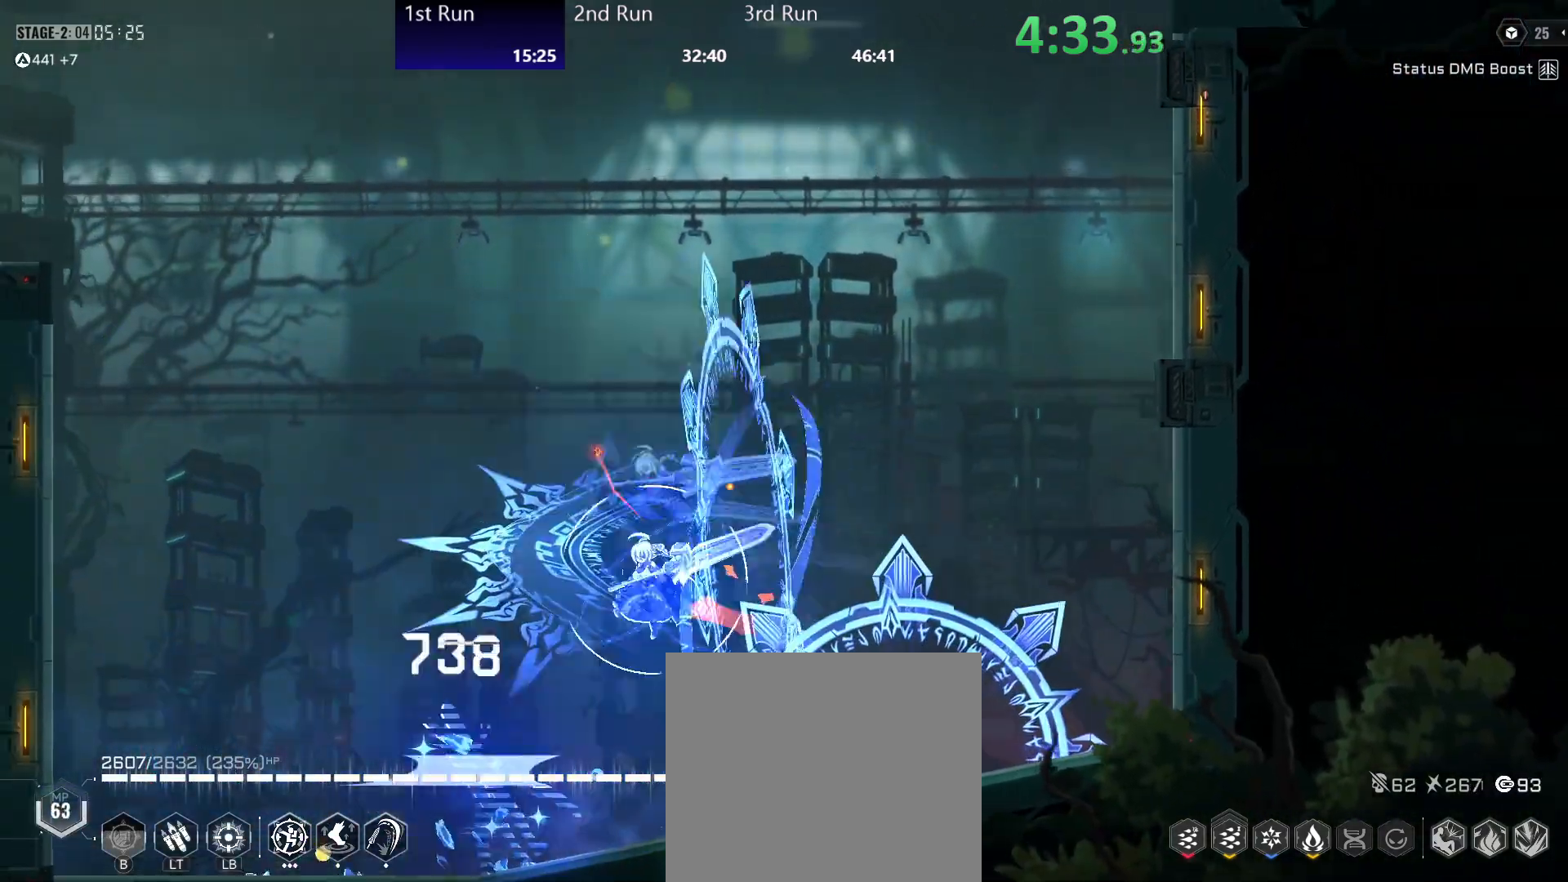
{"buttons": [], "left_stick": "up-left", "right_stick": "center", "events": [[33, "Y", "up"], [117, "Y", "down"], [167, "Y", "up"], [250, "Y", "down"], [300, "Y", "up"], [300, "left_stick", "up-left"], [367, "Y", "down"], [433, "Y", "up"]]}
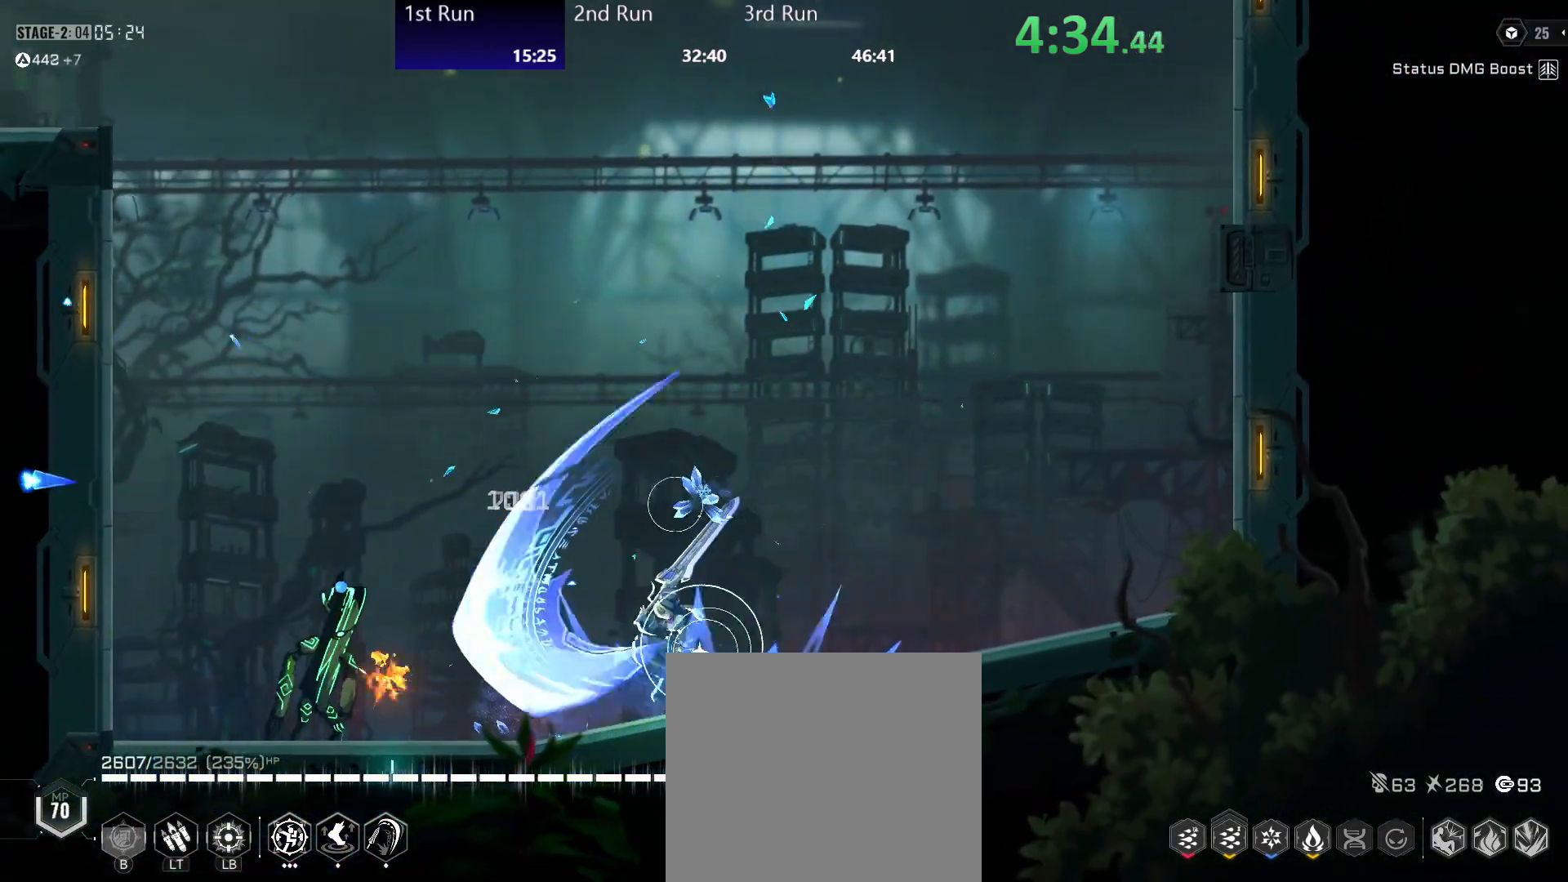
{"buttons": ["Y"], "left_stick": "down-left", "right_stick": "center", "events": [[17, "Y", "down"], [67, "Y", "up"], [150, "R2", "down"], [200, "left_stick", "down-left"], [233, "Y", "down"], [283, "Y", "up"], [300, "R2", "up"], [350, "Y", "down"], [433, "Y", "up"], [500, "Y", "down"]]}
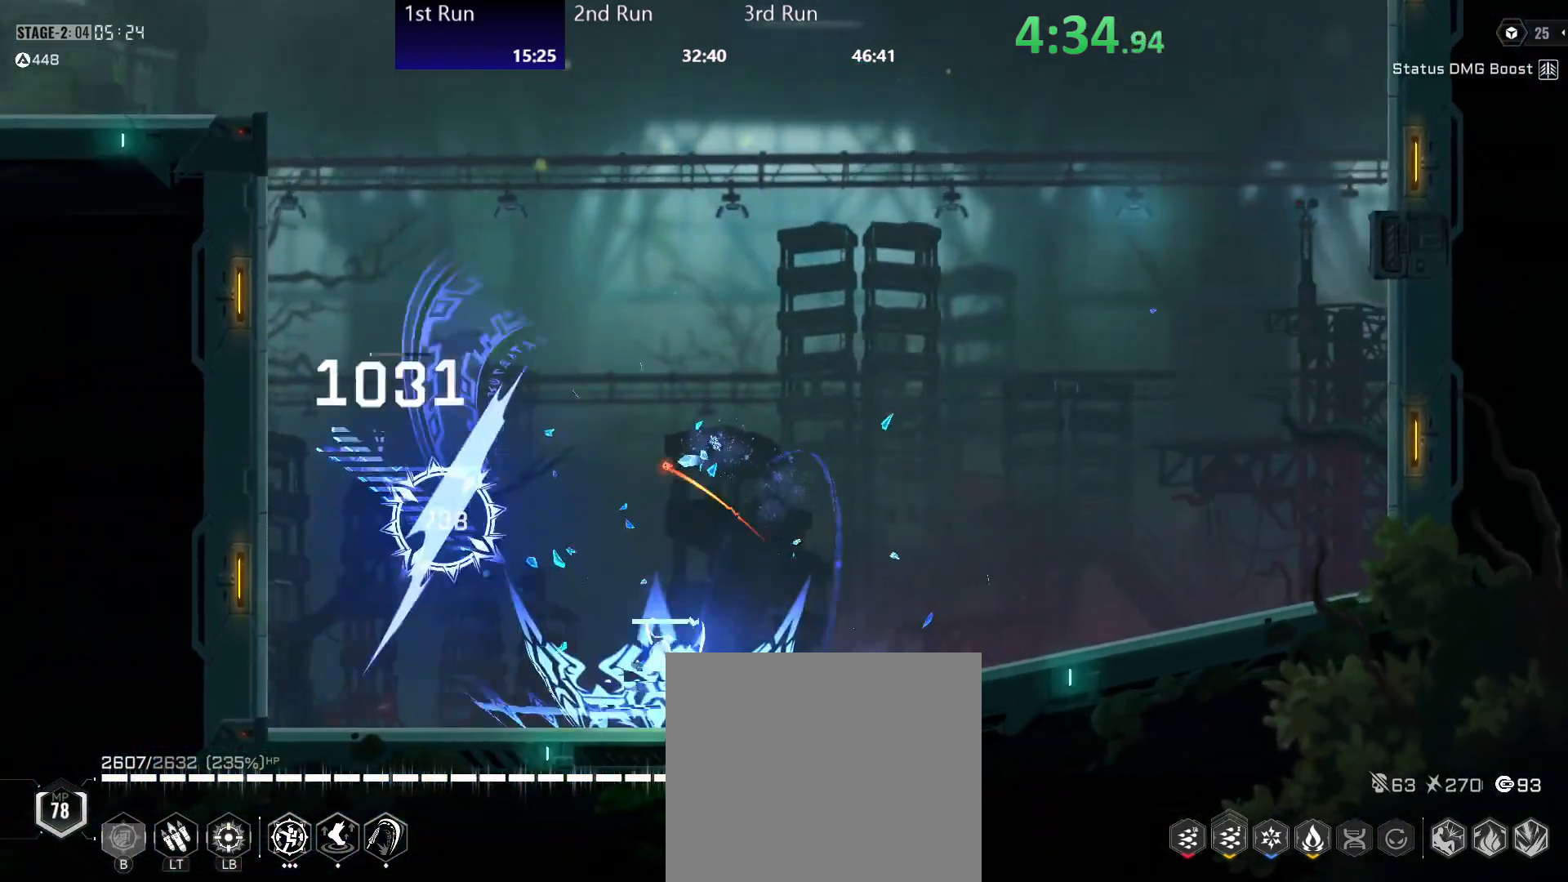
{"buttons": ["Y"], "left_stick": "up-left", "right_stick": "center", "events": [[83, "Y", "up"], [117, "left_stick", "center"], [217, "R2", "down"], [300, "left_stick", "up"], [350, "Y", "down"], [350, "left_stick", "up-left"], [367, "R2", "up"], [400, "Y", "up"], [483, "Y", "down"]]}
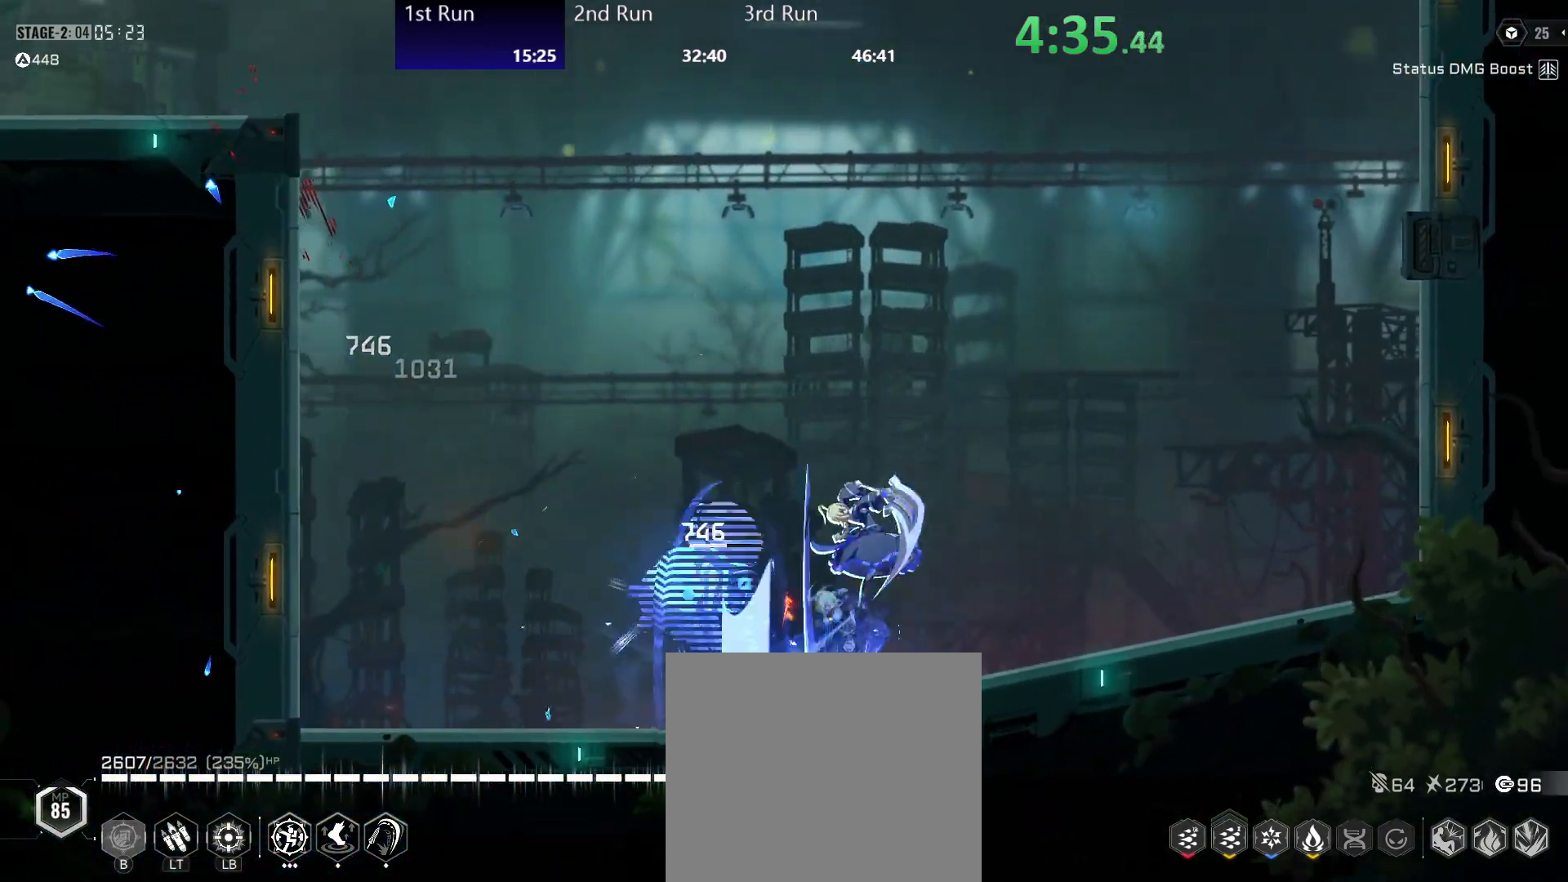
{"buttons": [], "left_stick": "left", "right_stick": "center", "events": [[33, "Y", "up"], [100, "left_stick", "down-left"], [117, "Y", "down"], [183, "Y", "up"], [267, "R2", "down"], [283, "Y", "down"], [317, "Y", "up"], [400, "Y", "down"], [433, "R2", "up"], [483, "Y", "up"], [483, "left_stick", "left"]]}
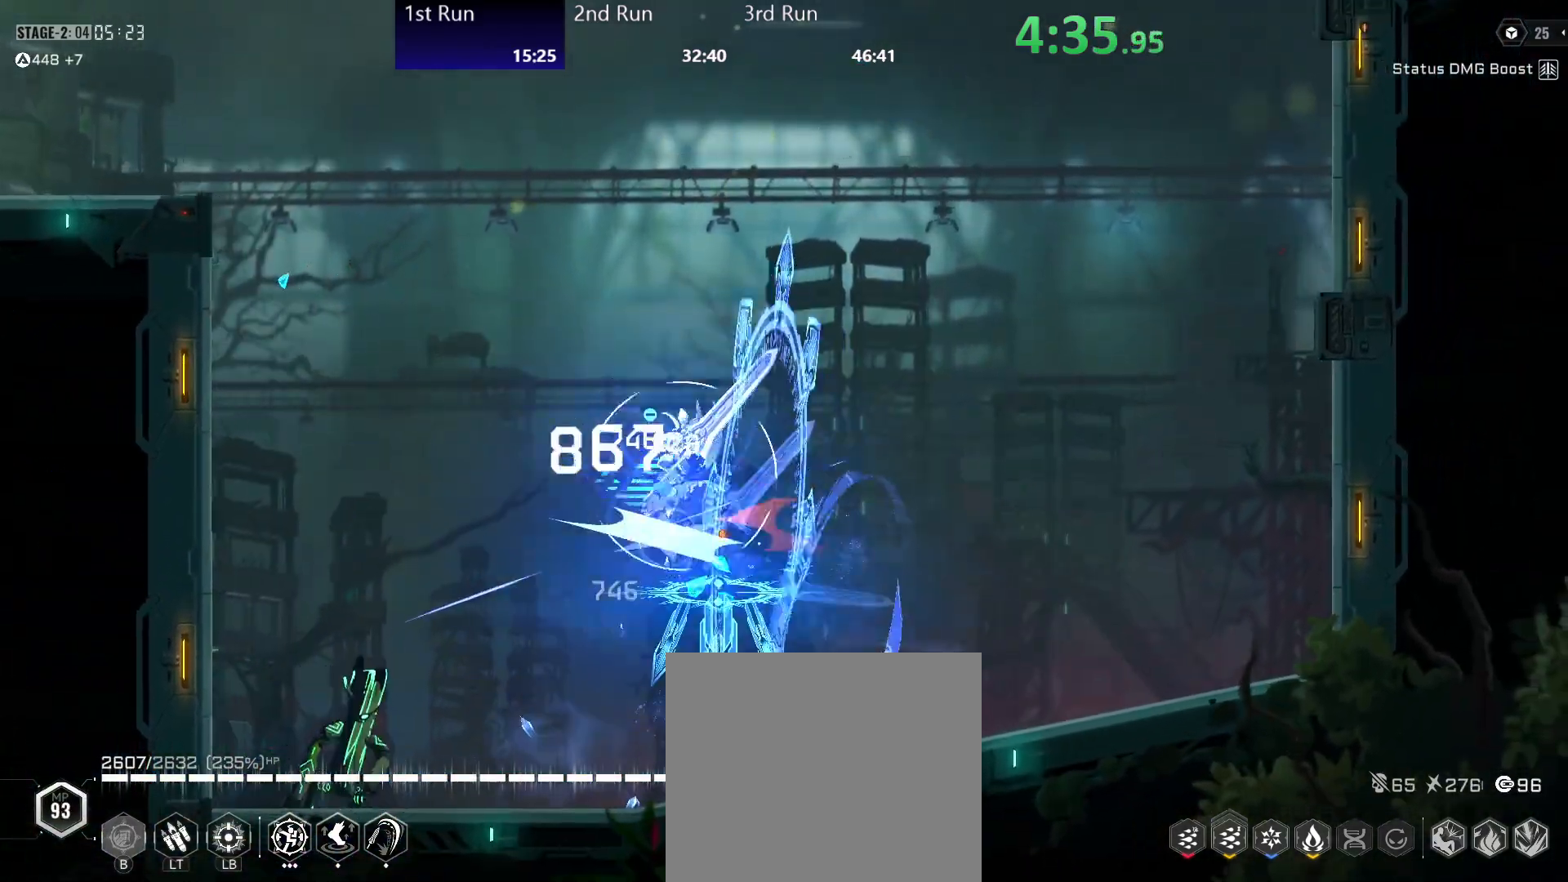
{"buttons": ["B"], "left_stick": "down-left", "right_stick": "center", "events": [[83, "Y", "down"], [83, "left_stick", "up-left"], [133, "Y", "up"], [217, "Y", "down"], [233, "left_stick", "down-left"], [283, "Y", "up"], [367, "B", "down"], [417, "B", "up"], [483, "B", "down"]]}
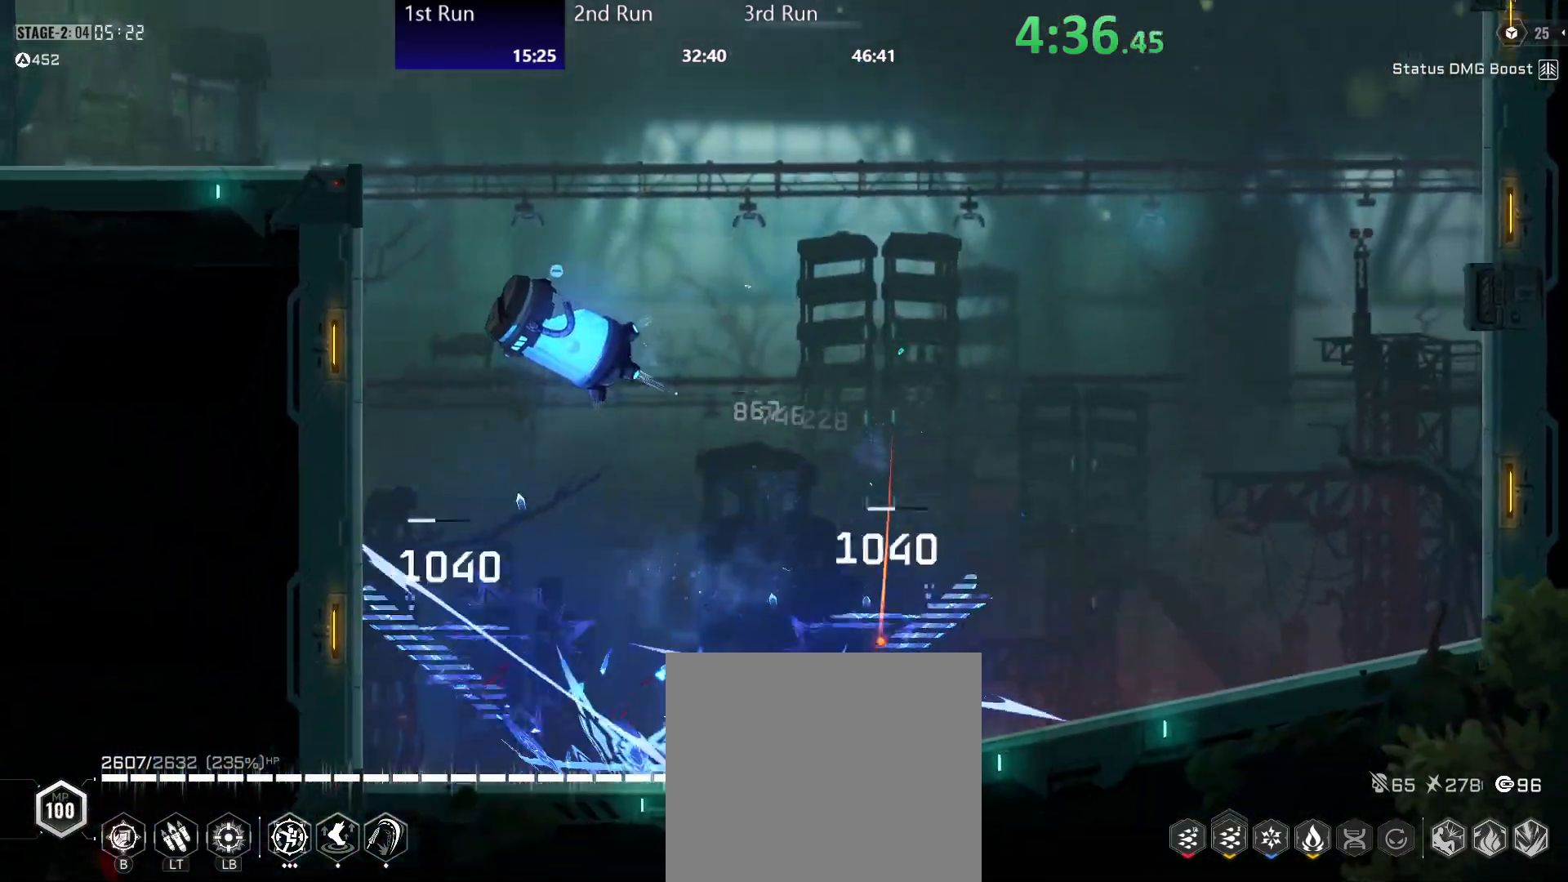
{"buttons": [], "left_stick": "center", "right_stick": "center", "events": [[33, "B", "up"], [83, "B", "down"], [117, "left_stick", "left"], [183, "B", "up"], [183, "R2", "down"], [233, "left_stick", "up-left"], [267, "Y", "down"], [333, "Y", "up"], [367, "R2", "up"], [417, "Y", "down"], [467, "Y", "up"], [500, "left_stick", "center"]]}
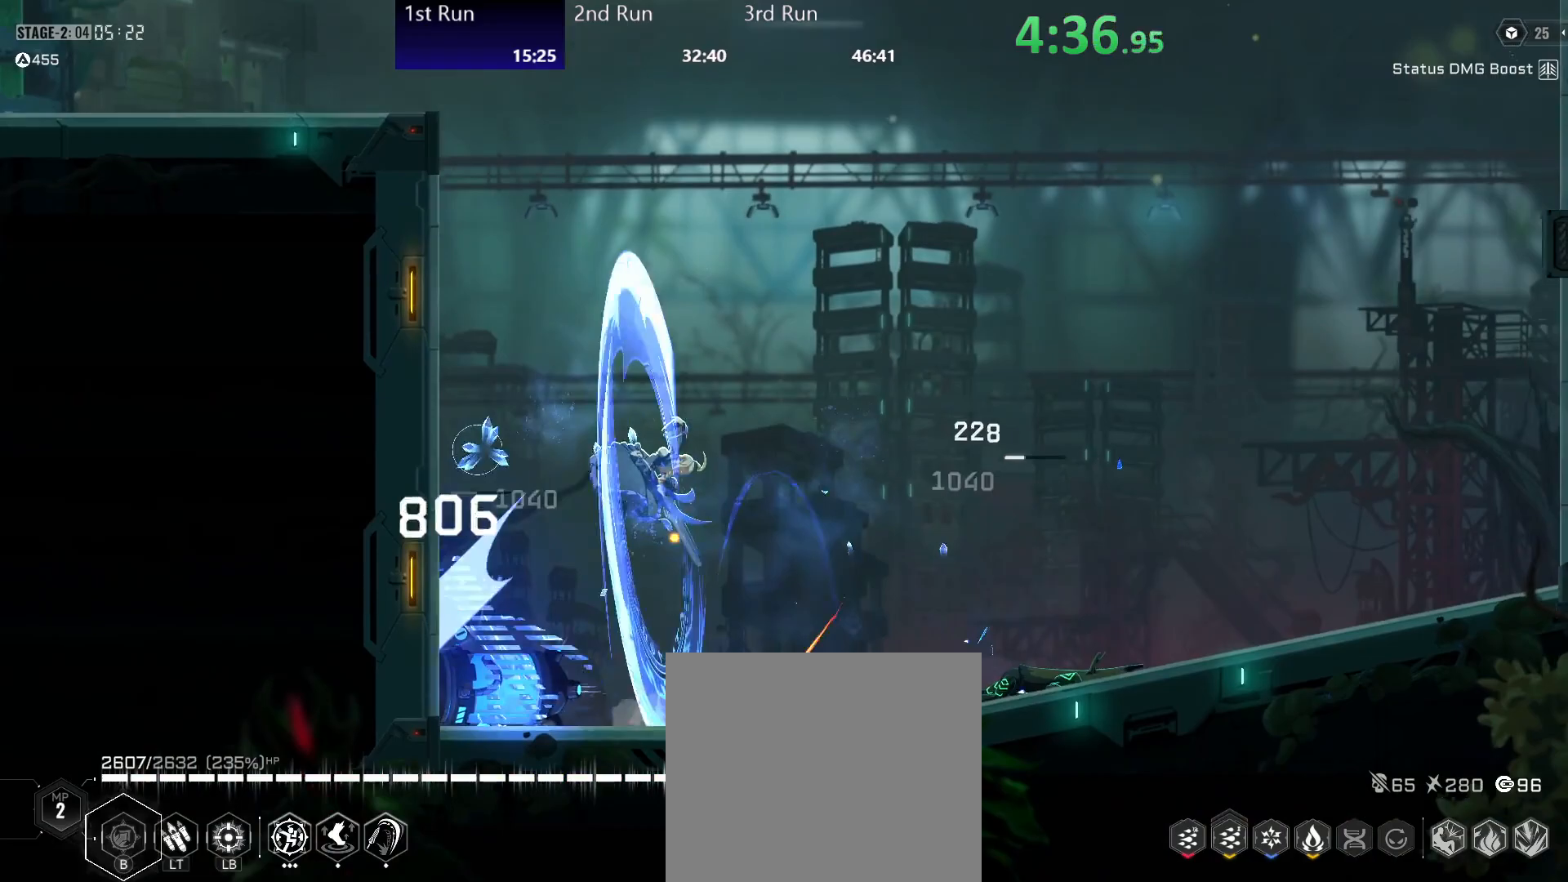
{"buttons": ["B"], "left_stick": "center", "right_stick": "center", "events": [[33, "Y", "down"], [83, "left_stick", "down"], [117, "Y", "up"], [200, "B", "down"], [217, "left_stick", "center"], [250, "B", "up"], [333, "B", "down"], [383, "B", "up"], [450, "B", "down"]]}
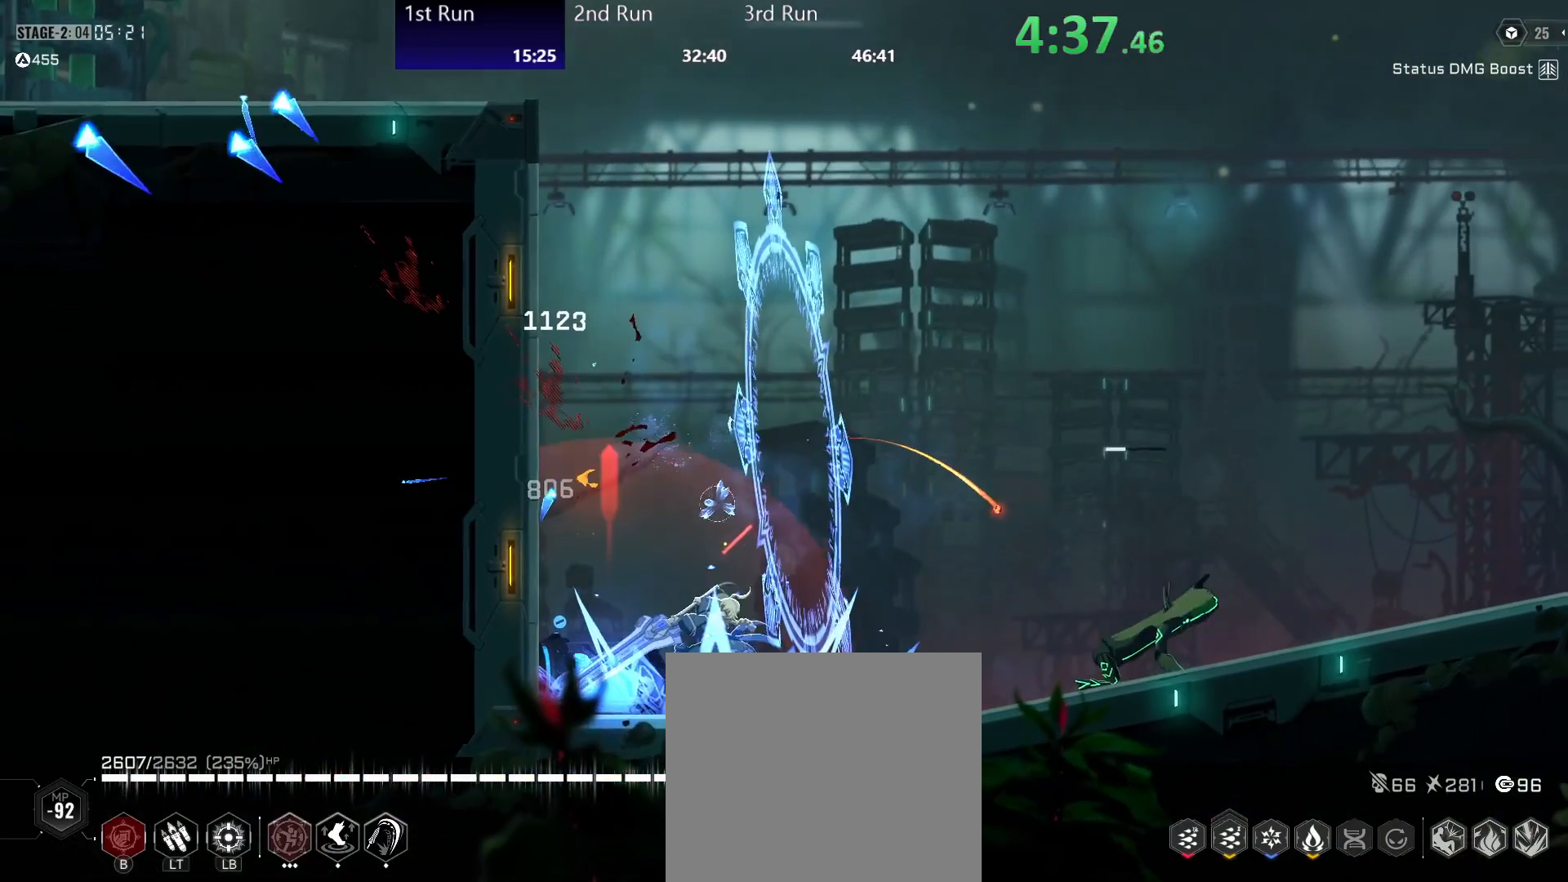
{"buttons": ["Y"], "left_stick": "up", "right_stick": "center", "events": [[17, "B", "up"], [83, "R2", "down"], [217, "Y", "down"], [250, "R2", "up"], [283, "Y", "up"], [333, "left_stick", "up"], [367, "Y", "down"], [400, "Y", "up"], [500, "Y", "down"]]}
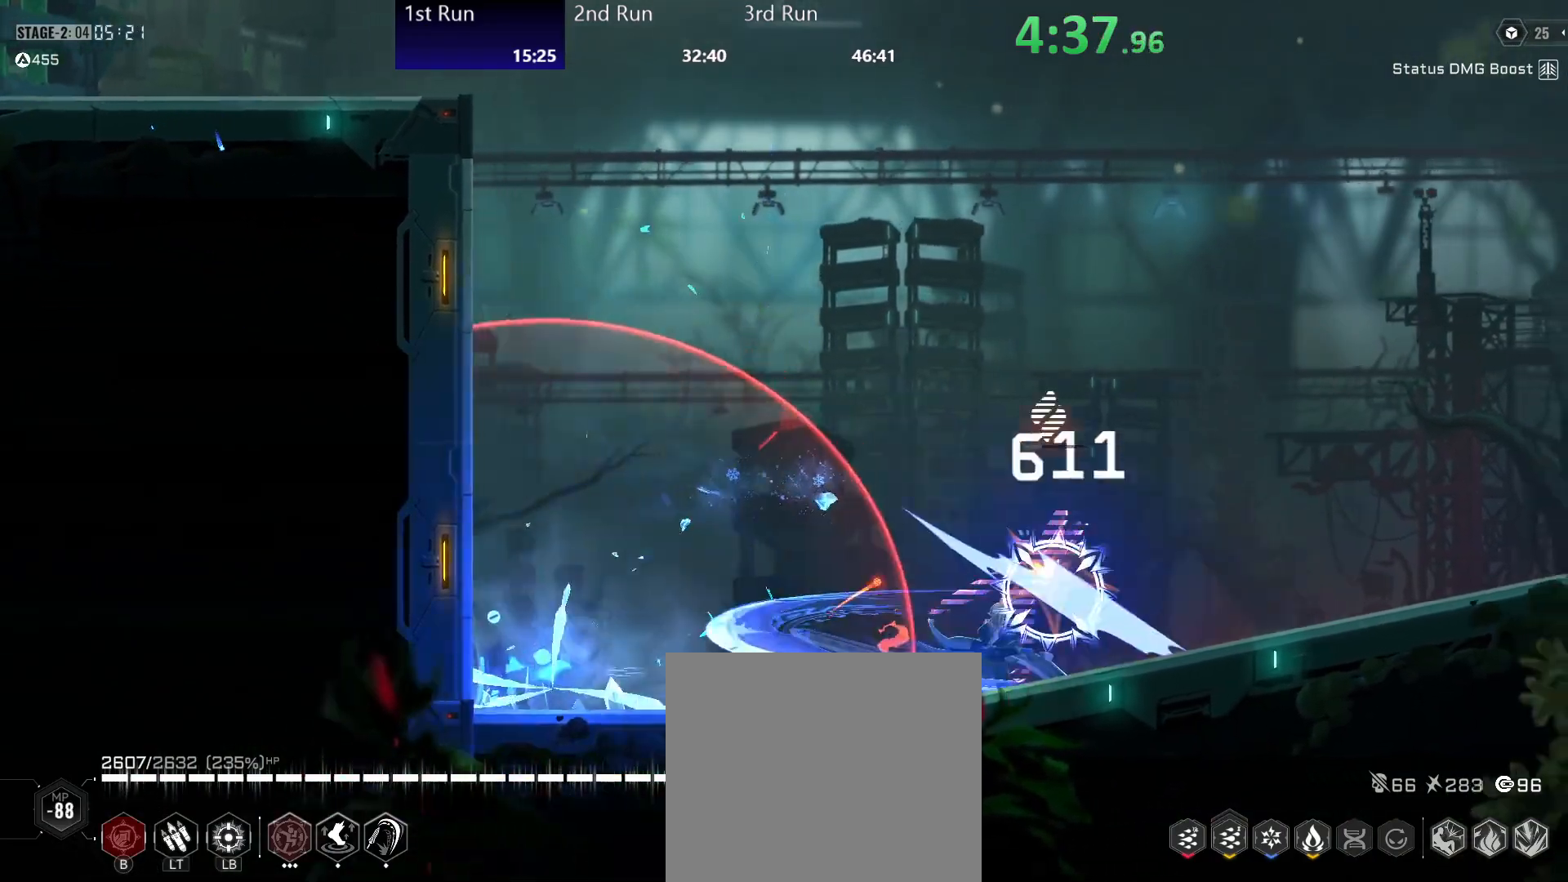
{"buttons": ["Y"], "left_stick": "up-left", "right_stick": "center", "events": [[33, "Y", "up"], [133, "Y", "down"], [133, "left_stick", "center"], [183, "R2", "down"], [200, "Y", "up"], [300, "Y", "down"], [333, "R2", "up"], [367, "left_stick", "up-left"], [383, "Y", "up"], [467, "Y", "down"]]}
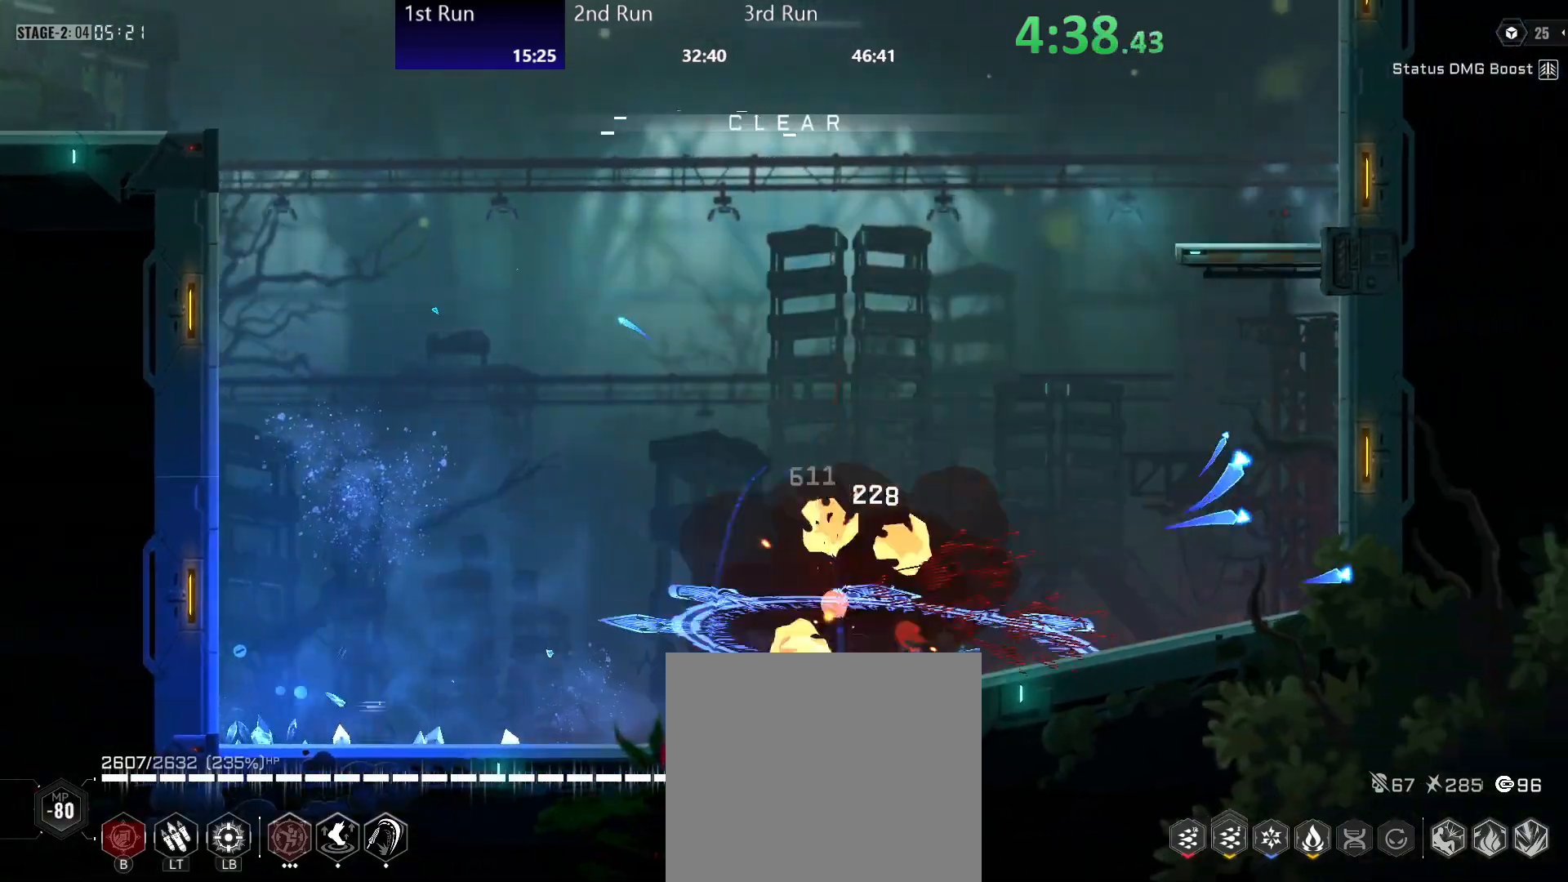
{"buttons": ["A"], "left_stick": "center", "right_stick": "center", "events": [[17, "Y", "up"], [83, "Y", "down"], [150, "left_stick", "down-left"], [167, "Y", "up"], [217, "R2", "down"], [250, "left_stick", "center"], [350, "R2", "up"], [383, "A", "down"]]}
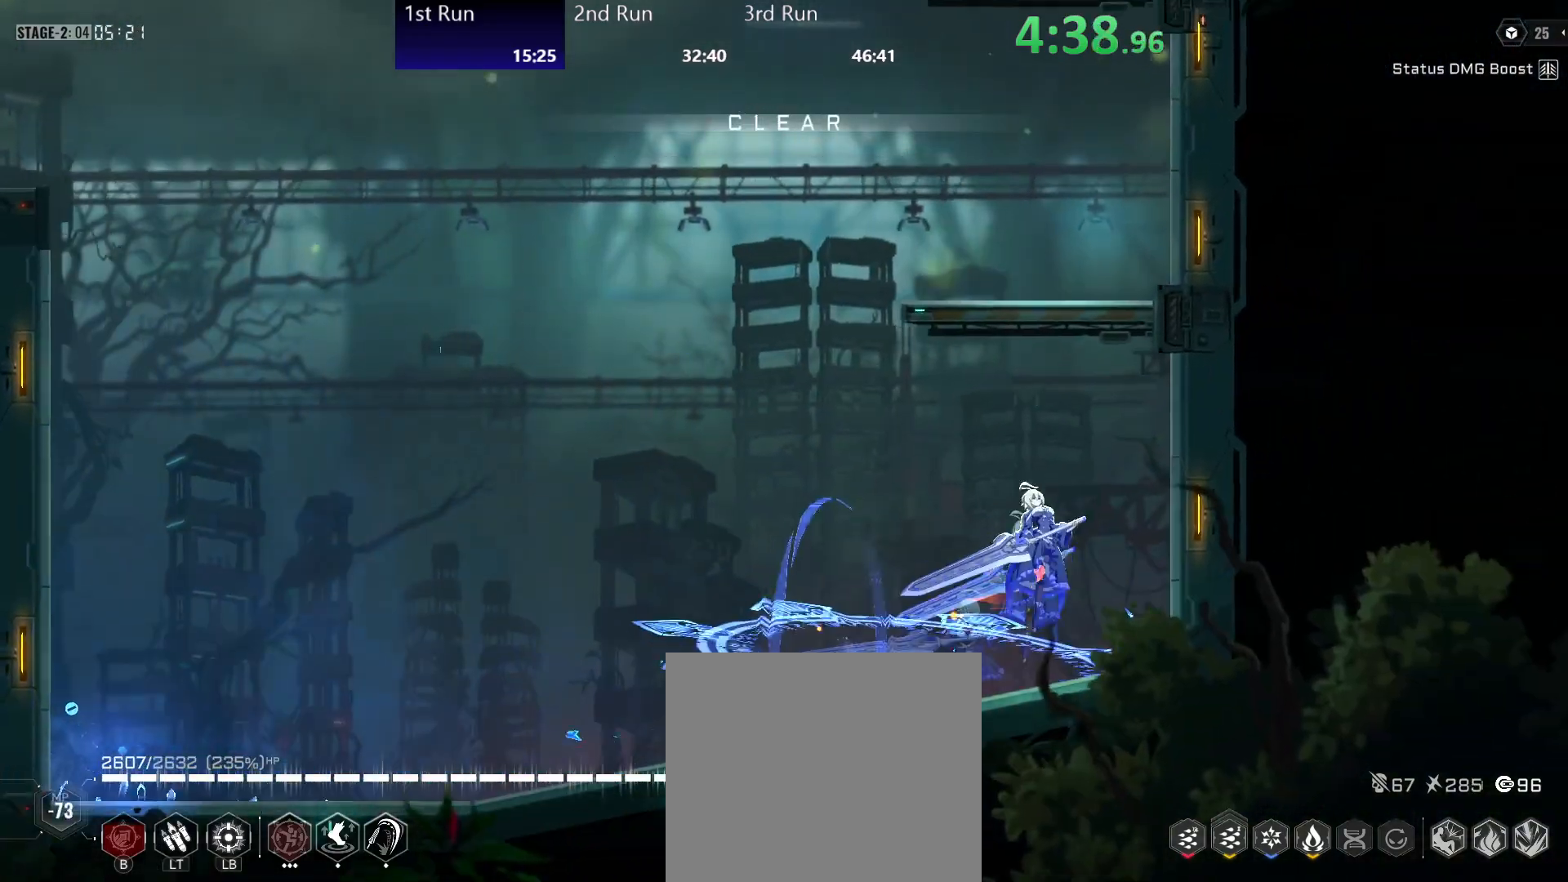
{"buttons": [], "left_stick": "up-left", "right_stick": "center", "events": [[83, "A", "up"], [150, "A", "down"], [200, "left_stick", "up-left"], [283, "A", "up"], [300, "left_stick", "left"], [400, "left_stick", "up-left"]]}
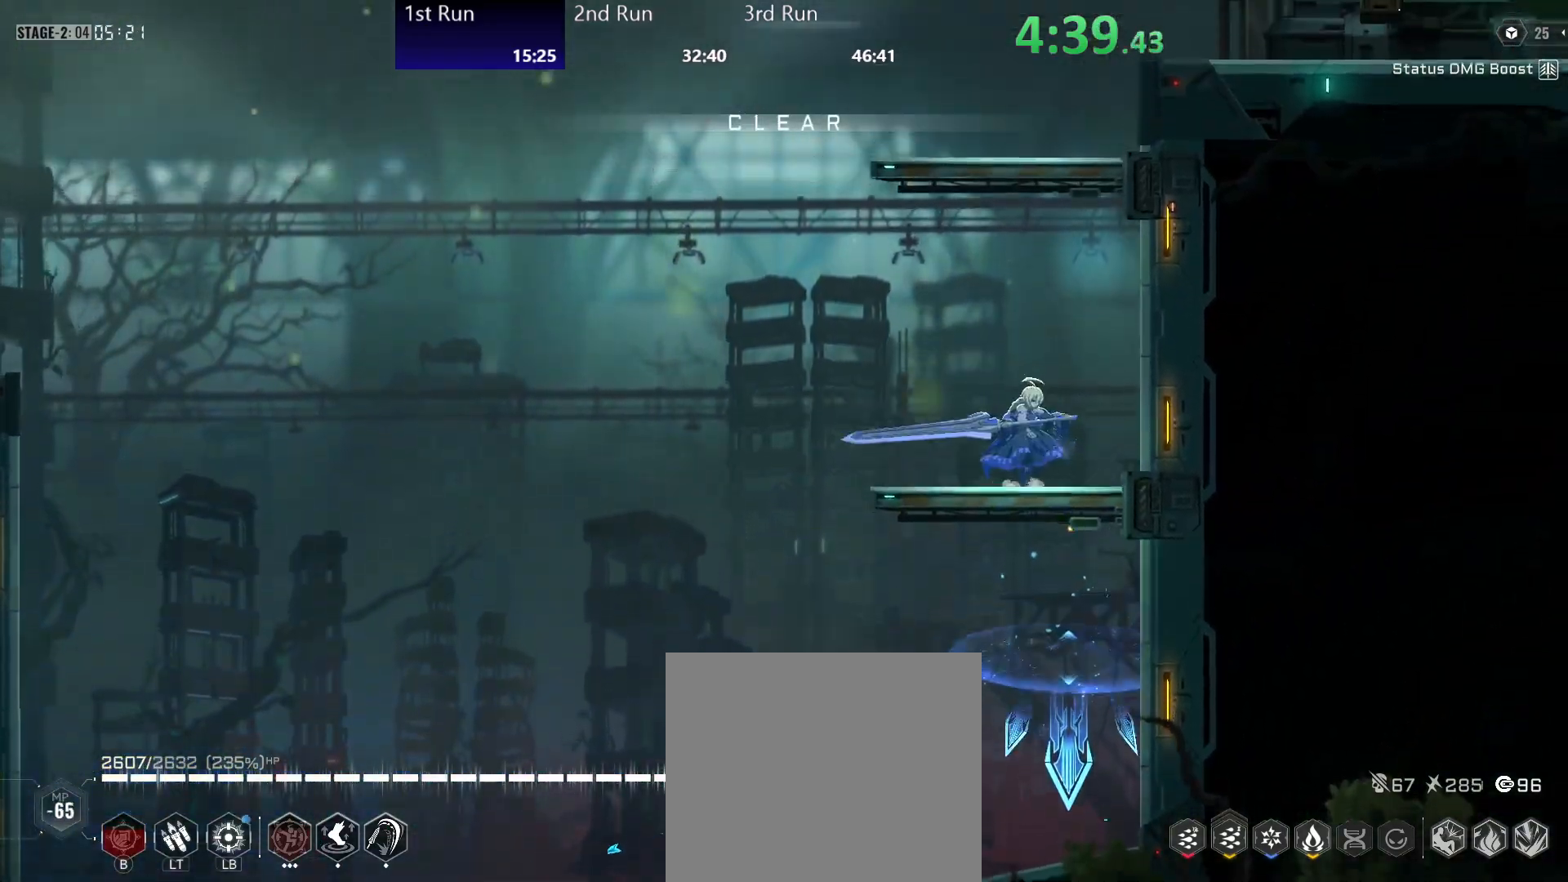
{"buttons": [], "left_stick": "center", "right_stick": "center", "events": [[17, "A", "down"], [17, "left_stick", "up"], [117, "left_stick", "up-left"], [167, "A", "up"], [250, "A", "down"], [300, "left_stick", "left"], [383, "A", "up"], [417, "left_stick", "center"]]}
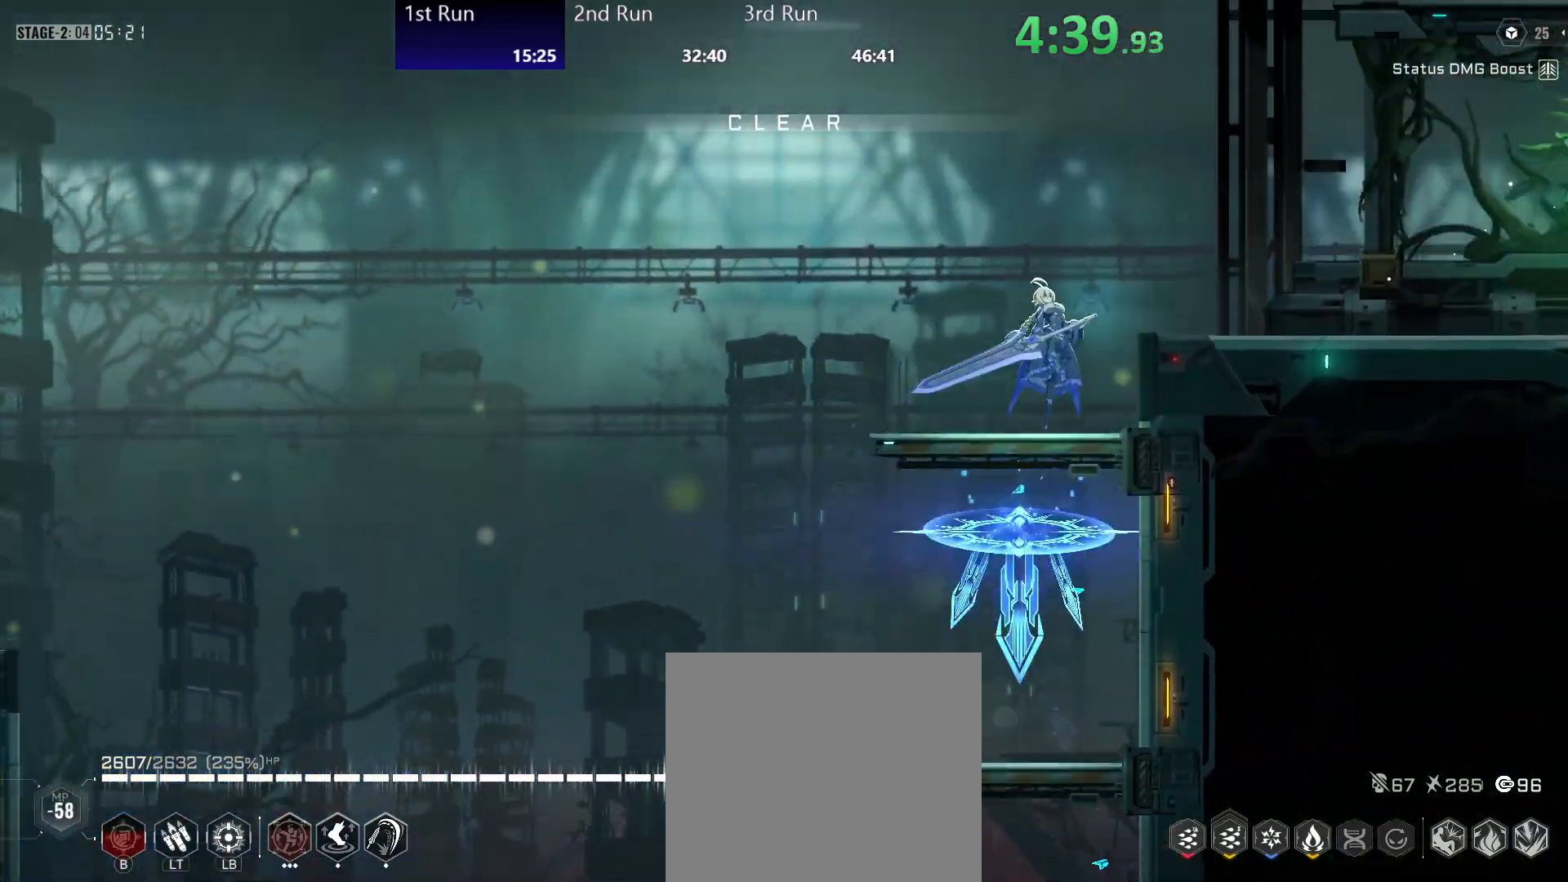
{"buttons": ["R2"], "left_stick": "center", "right_stick": "center", "events": [[133, "A", "down"], [200, "A", "up"], [267, "A", "down"], [383, "A", "up"], [433, "R2", "down"]]}
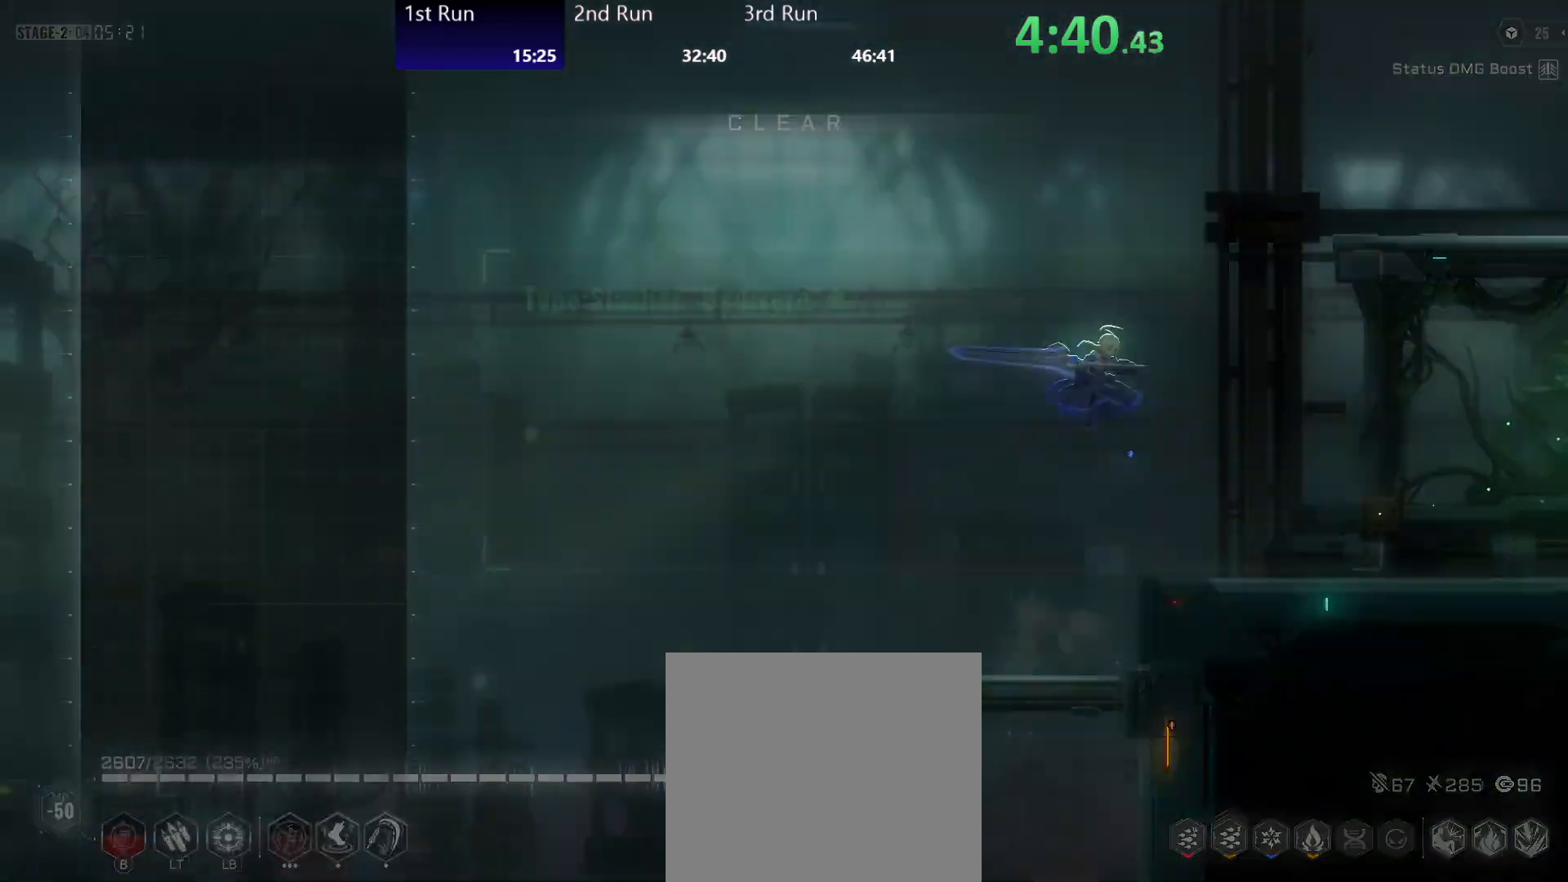
{"buttons": [], "left_stick": "left", "right_stick": "center", "events": [[50, "R2", "up"], [100, "R2", "down"], [200, "R2", "up"], [367, "left_stick", "left"]]}
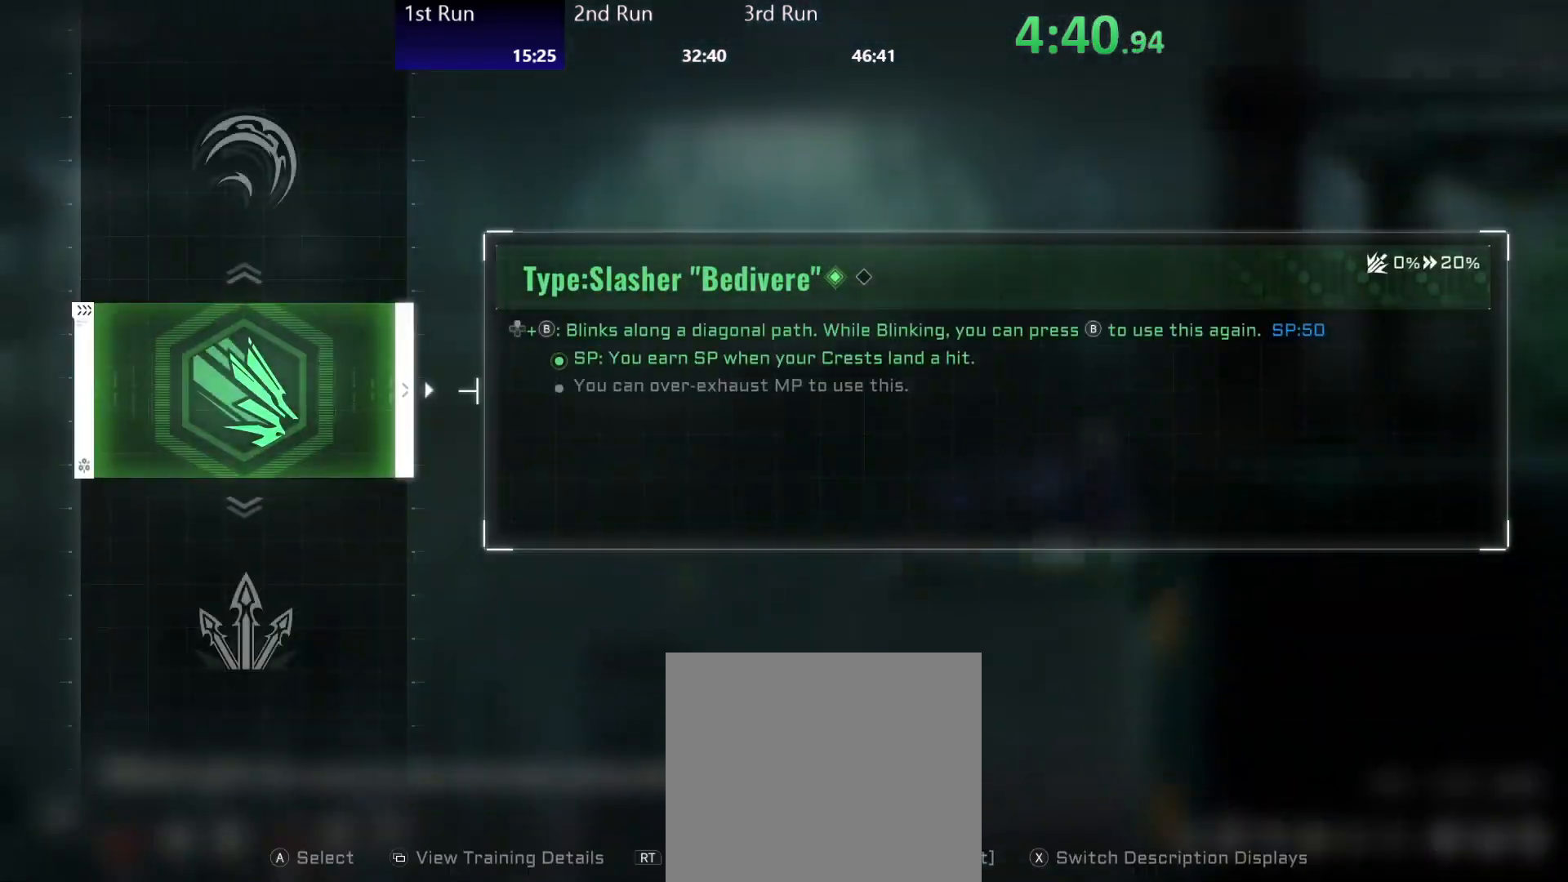
{"buttons": [], "left_stick": "left", "right_stick": "center", "events": []}
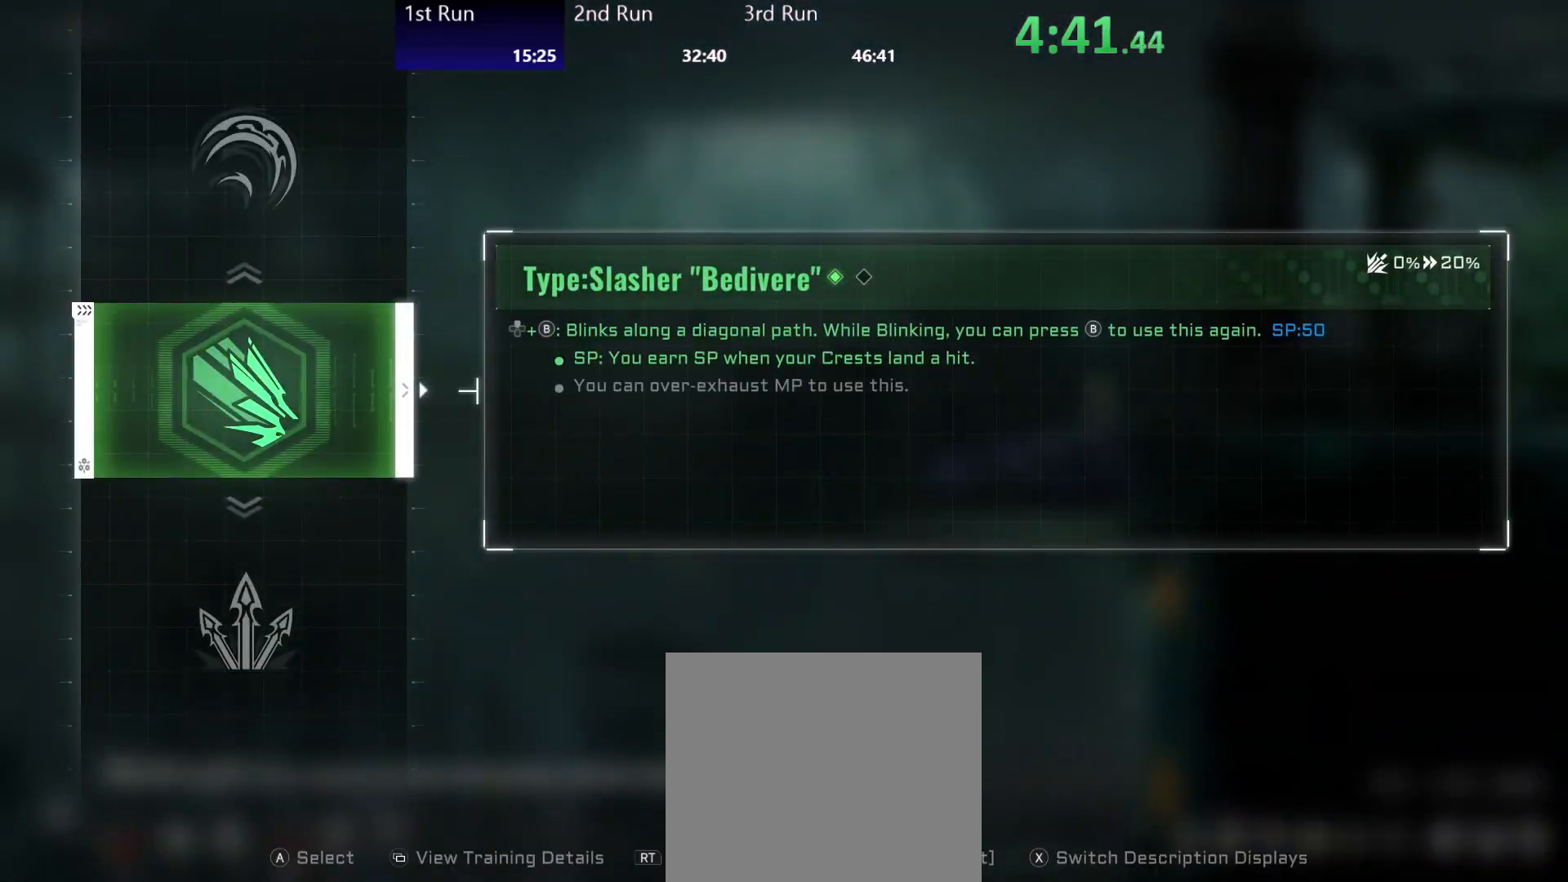
{"buttons": [], "left_stick": "left", "right_stick": "center", "events": [[100, "DPAD_UP", "down"], [117, "DPAD_UP", "up"]]}
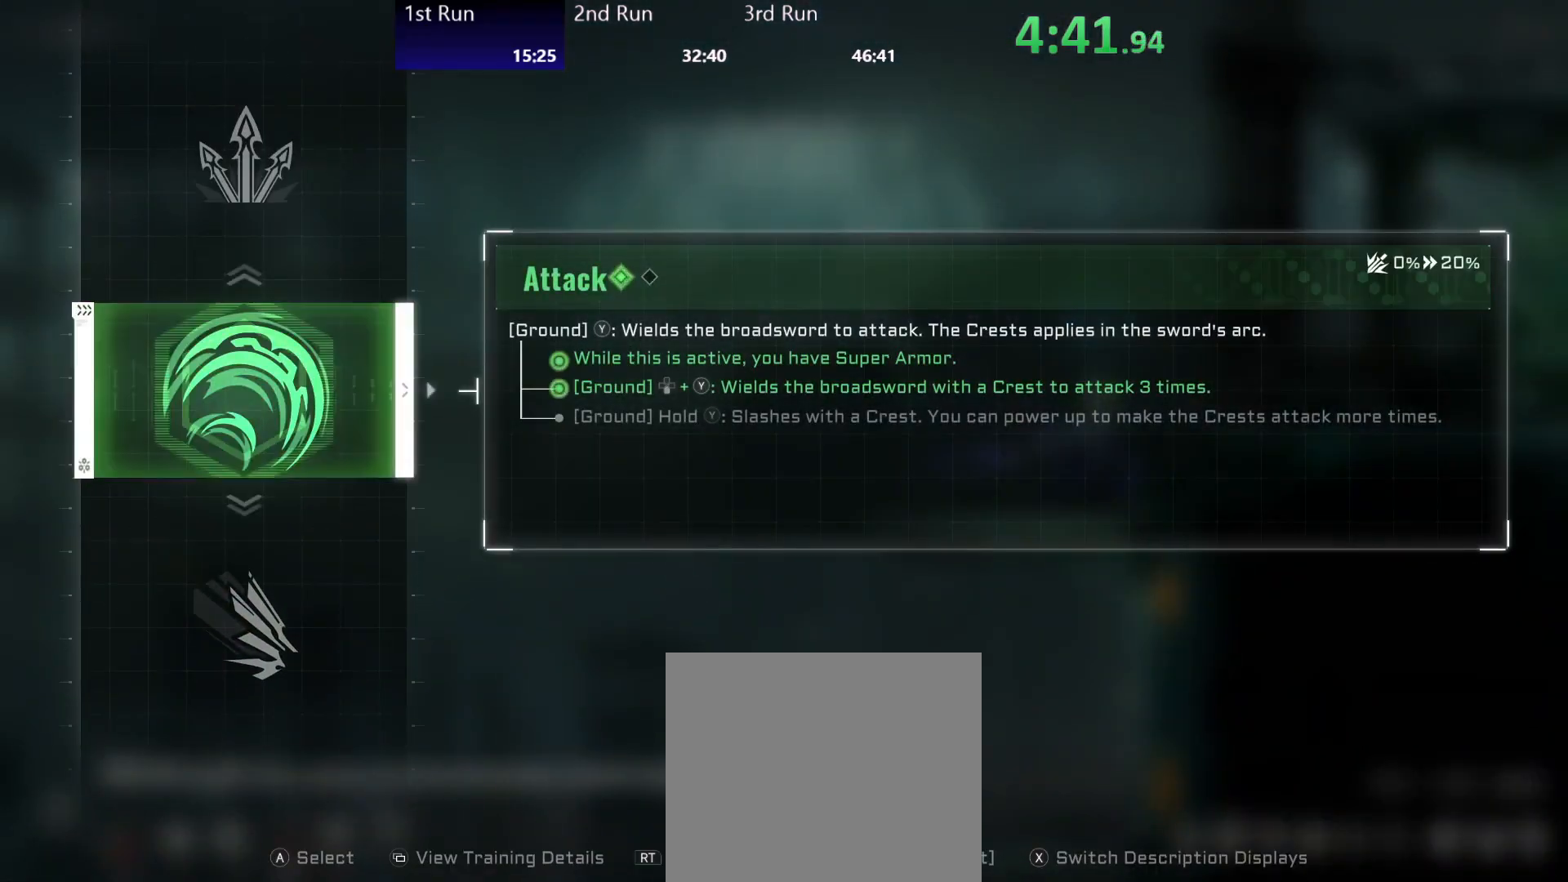
{"buttons": [], "left_stick": "left", "right_stick": "center", "events": [[250, "A", "down"], [283, "A", "up"]]}
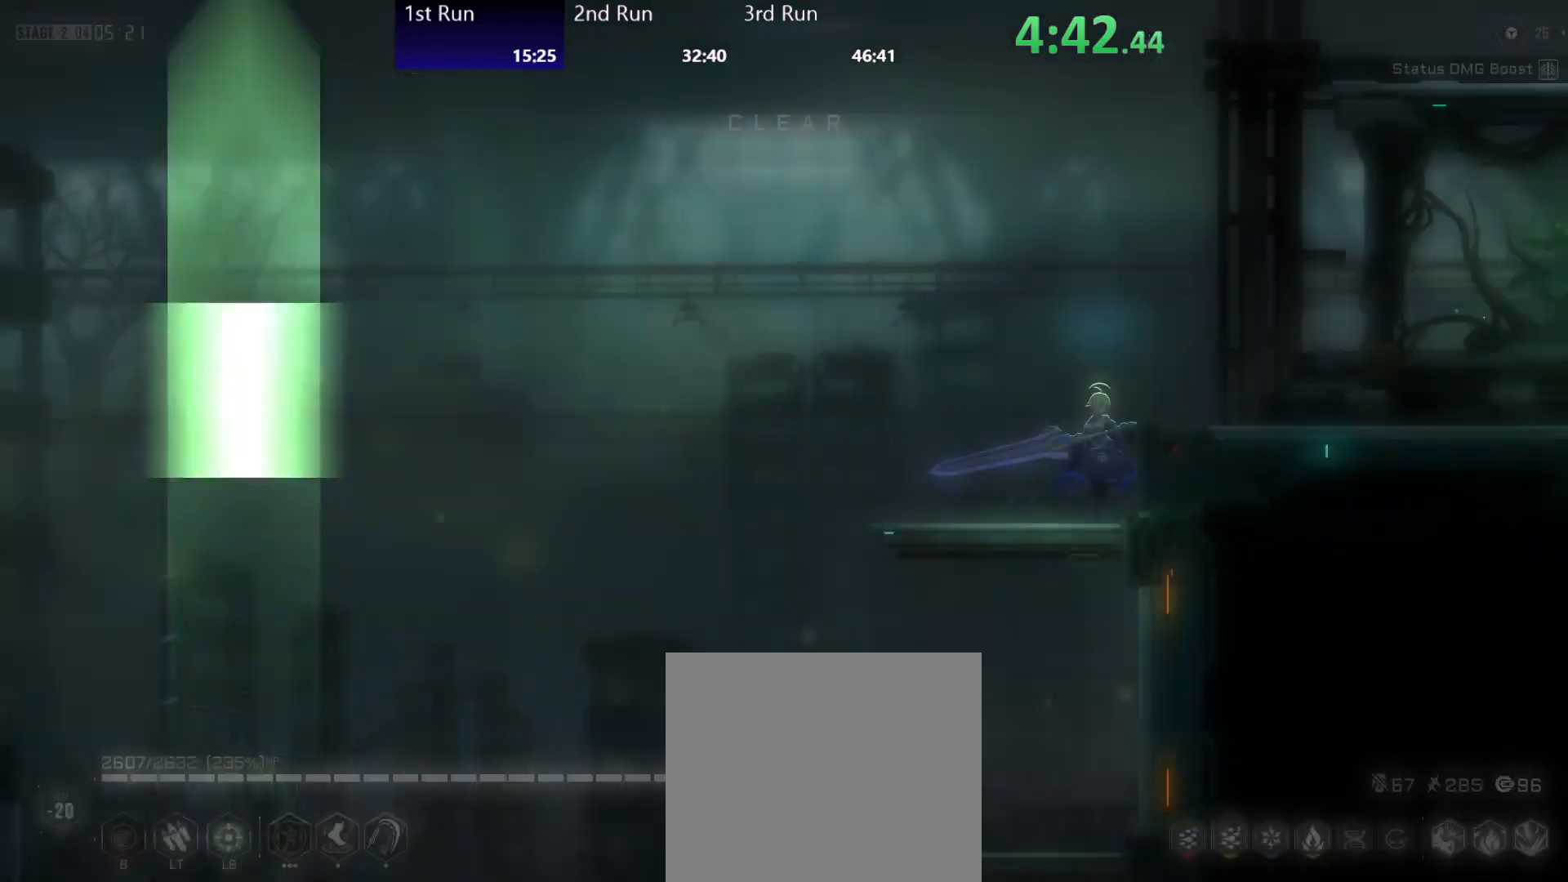
{"buttons": [], "left_stick": "center", "right_stick": "center", "events": [[500, "left_stick", "center"]]}
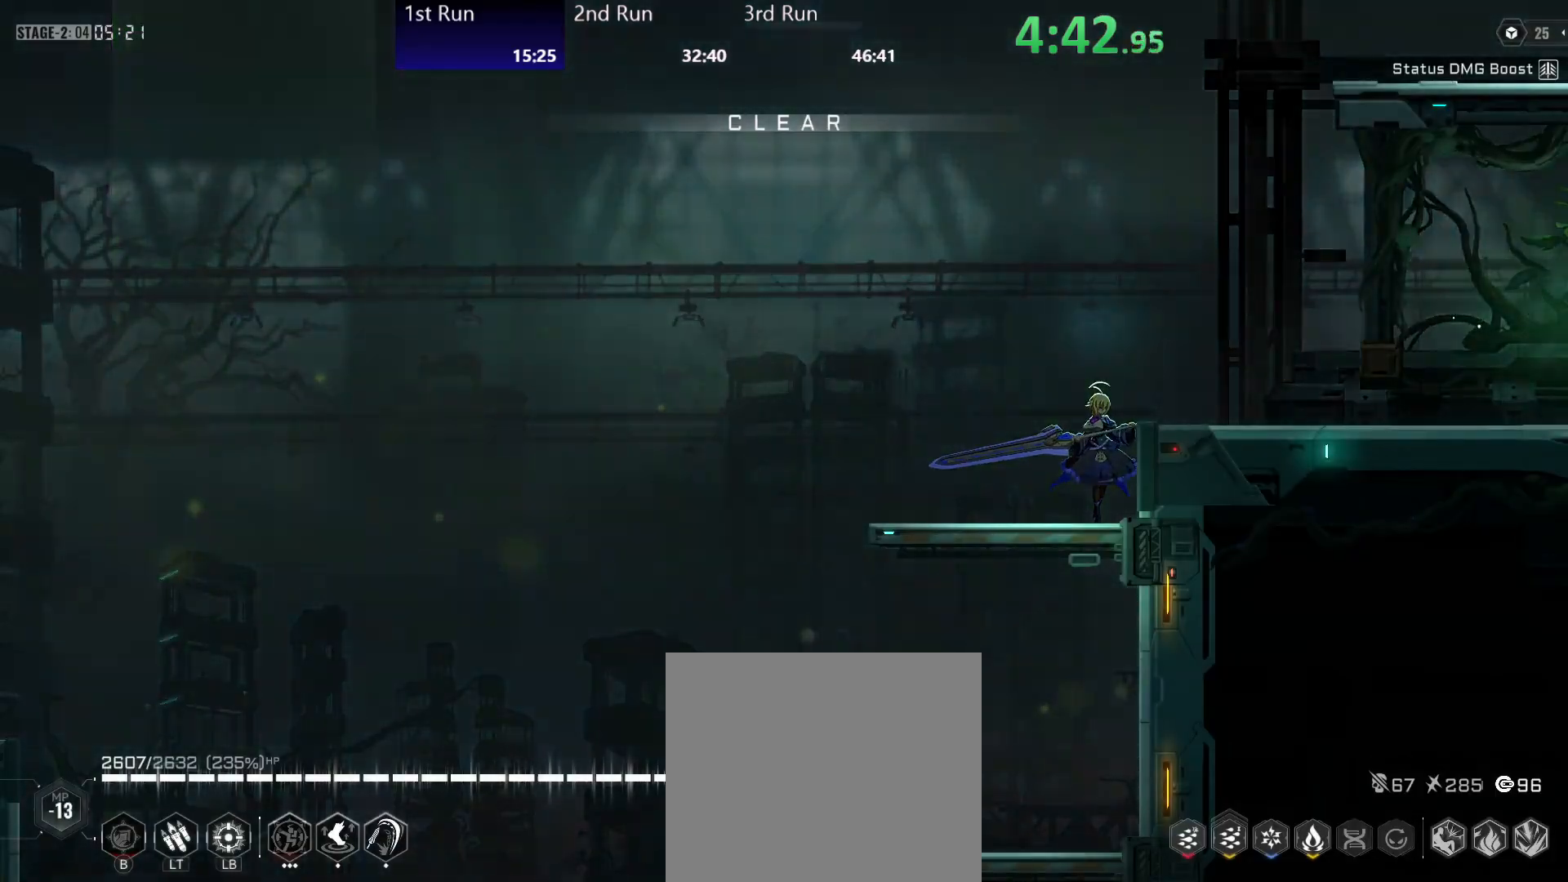
{"buttons": [], "left_stick": "center", "right_stick": "center", "events": [[17, "A", "down"], [50, "A", "up"], [133, "A", "down"], [200, "A", "up"], [267, "A", "down"], [333, "A", "up"], [400, "A", "down"], [467, "A", "up"]]}
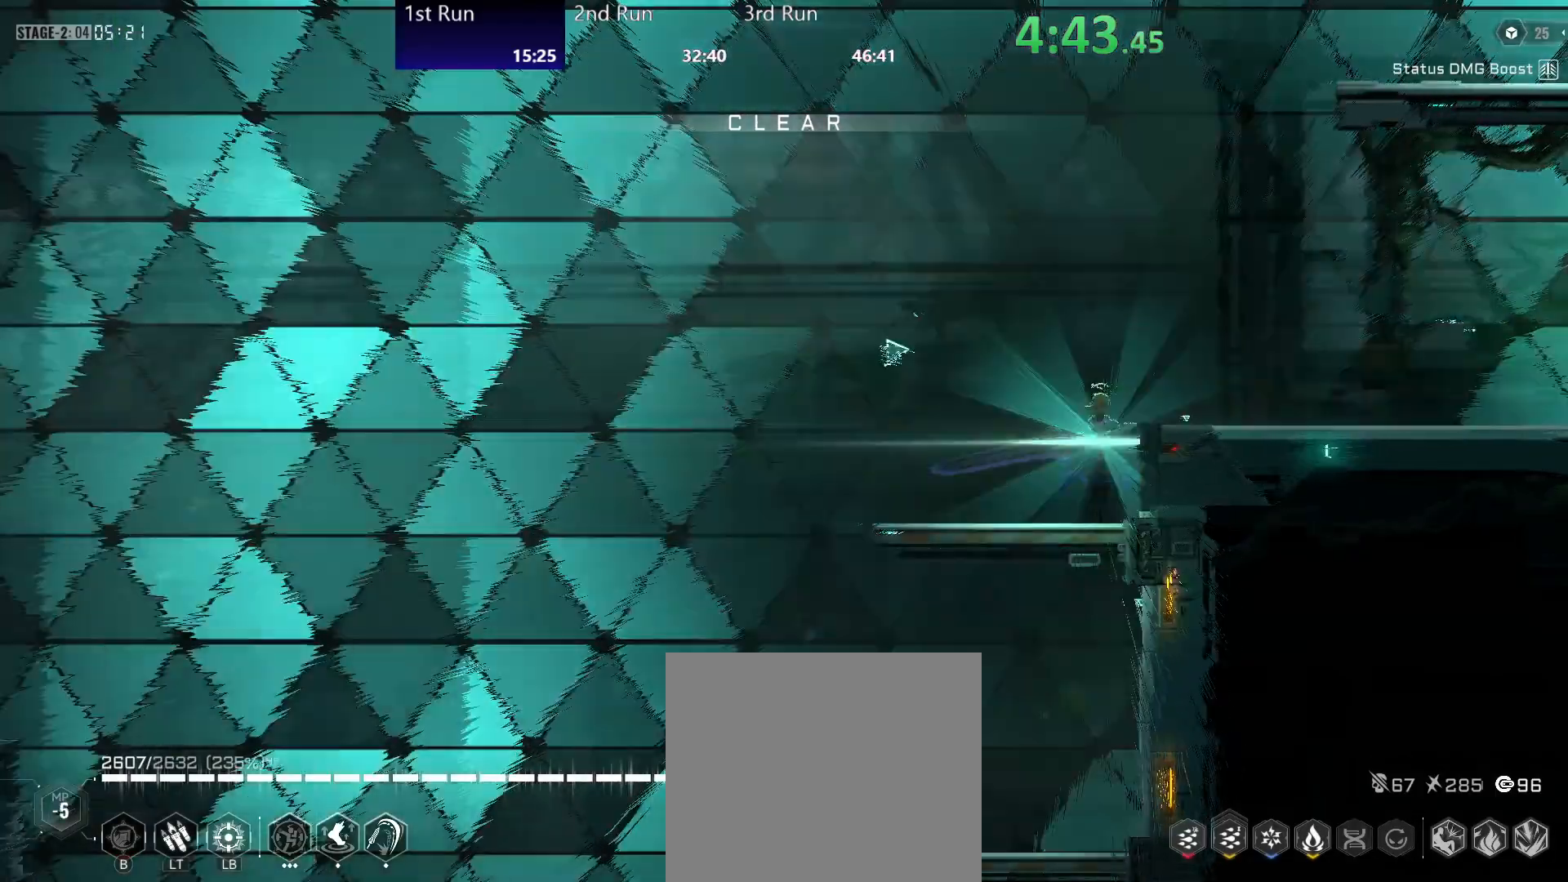
{"buttons": ["A"], "left_stick": "center", "right_stick": "center", "events": [[50, "A", "down"], [117, "A", "up"], [183, "A", "down"], [250, "A", "up"], [317, "A", "down"], [400, "A", "up"], [467, "A", "down"]]}
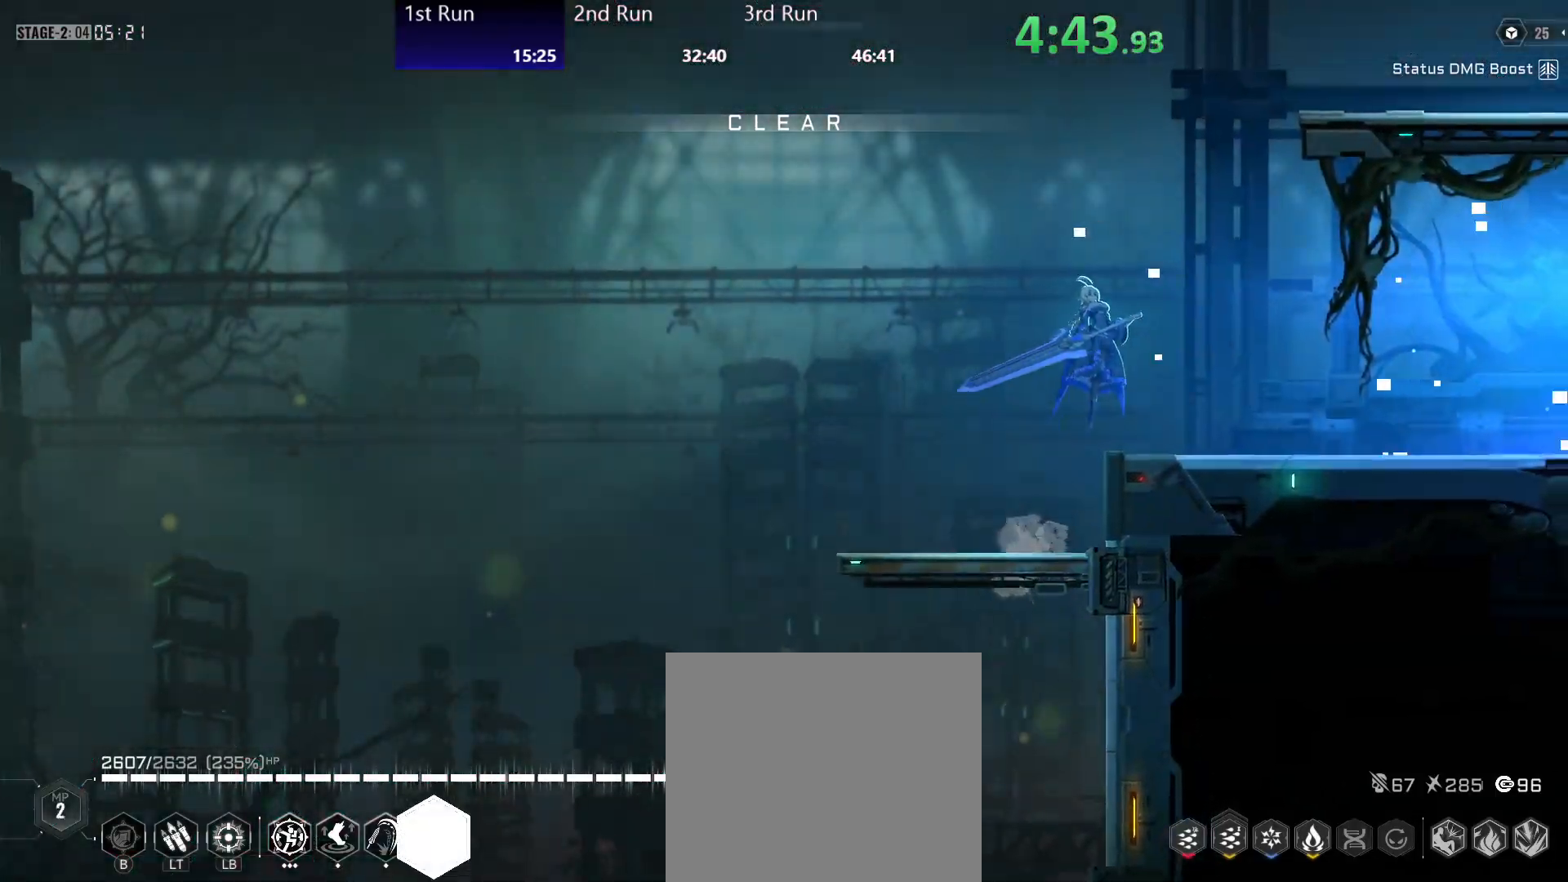
{"buttons": [], "left_stick": "center", "right_stick": "center", "events": [[67, "A", "up"], [217, "R2", "down"], [383, "R2", "up"]]}
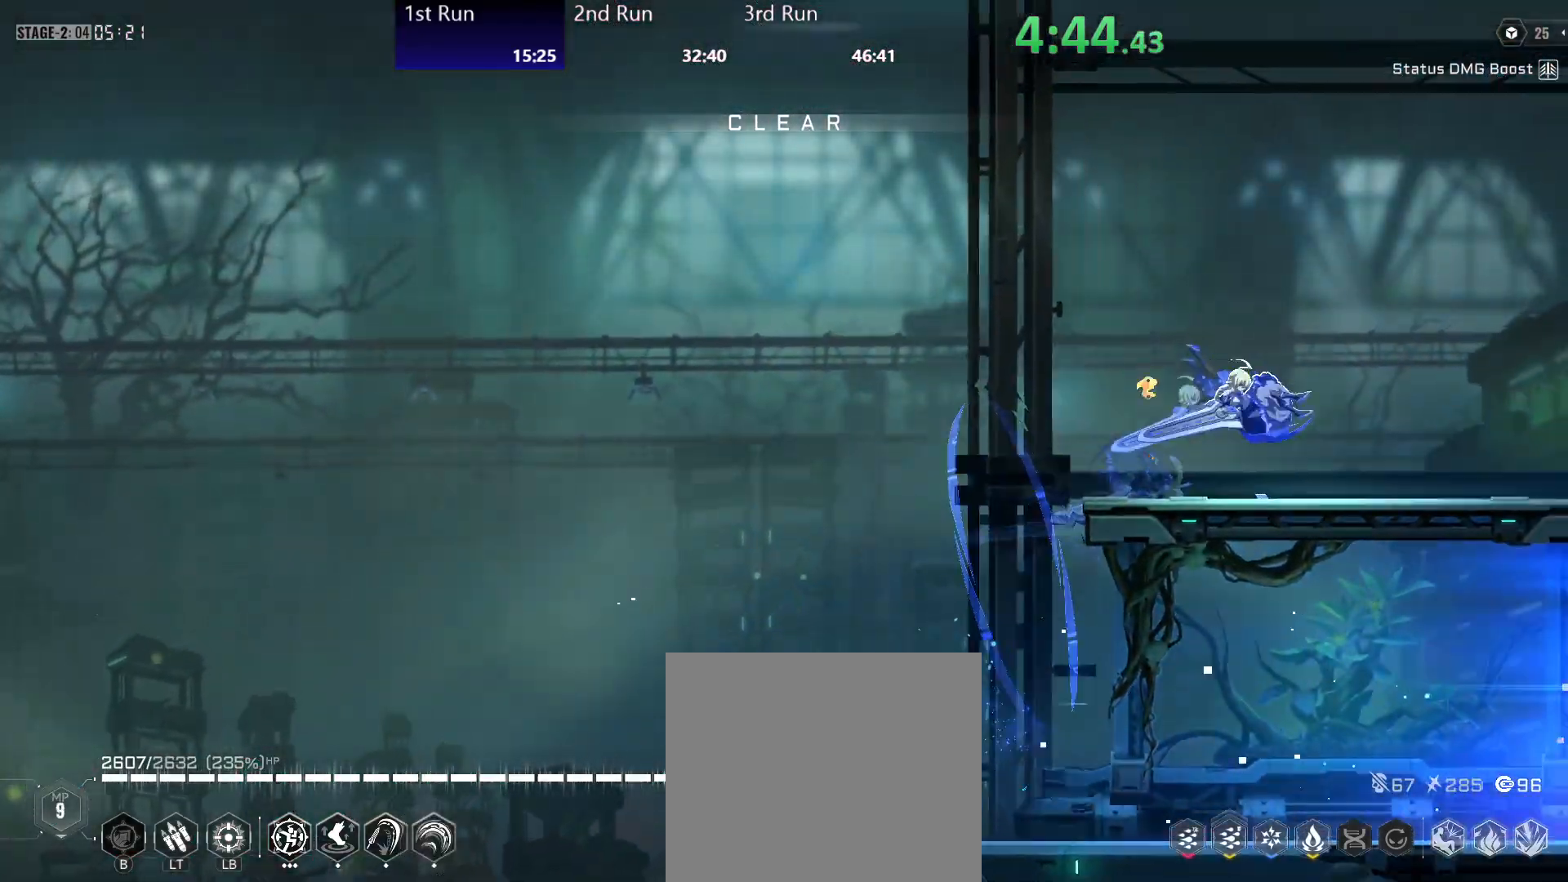
{"buttons": ["R2"], "left_stick": "center", "right_stick": "center", "events": [[200, "R2", "down"], [283, "R2", "up"], [350, "R2", "down"], [450, "R2", "up"], [500, "R2", "down"]]}
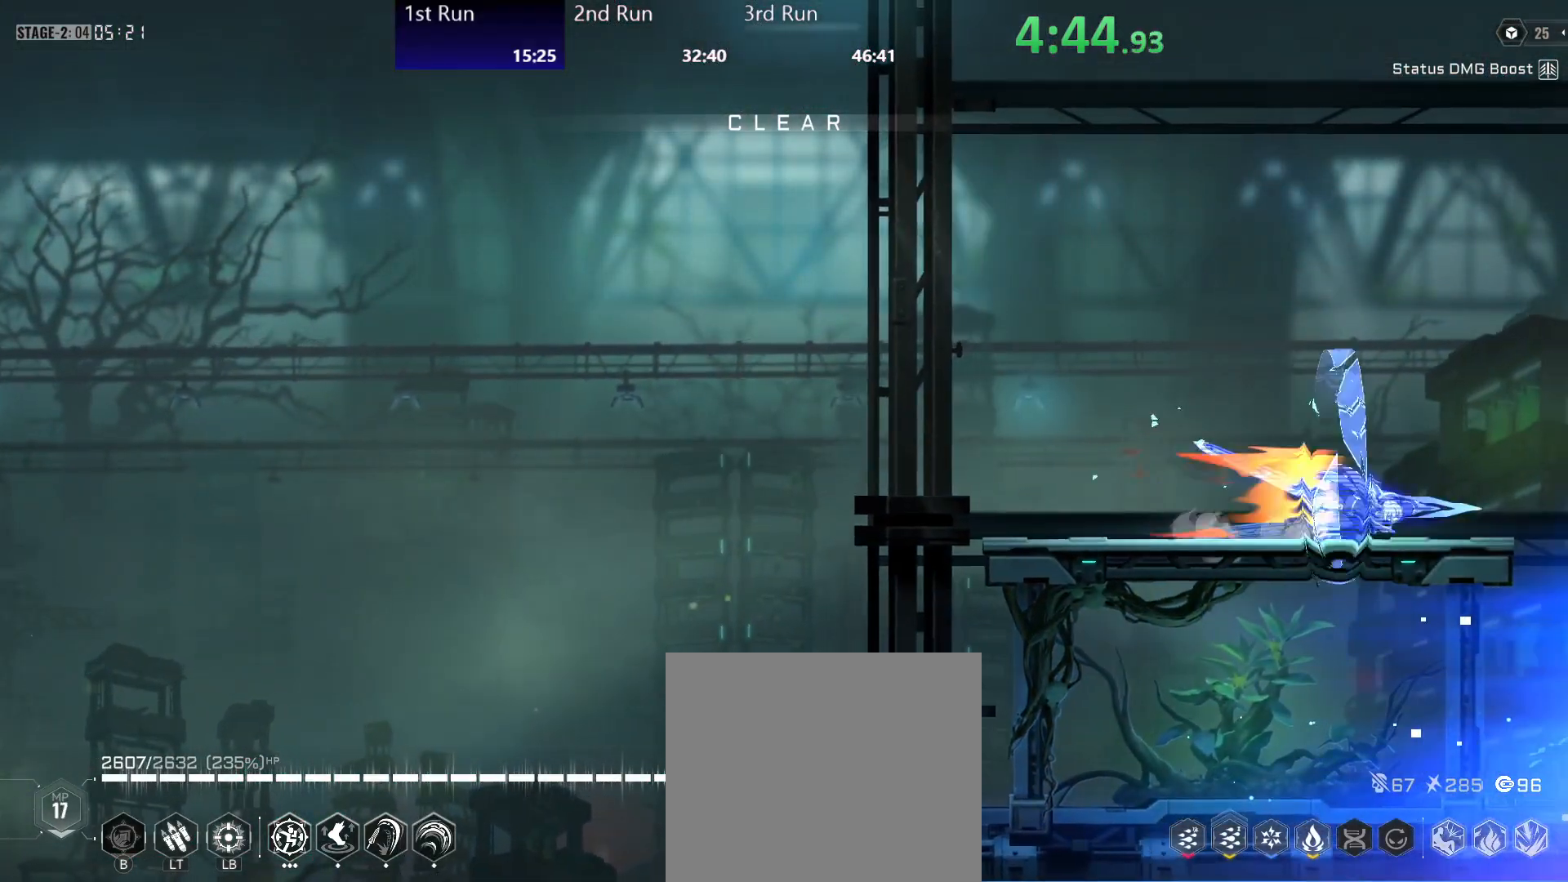
{"buttons": [], "left_stick": "left", "right_stick": "center", "events": [[117, "R2", "up"], [167, "R2", "down"], [300, "R2", "up"], [450, "left_stick", "left"]]}
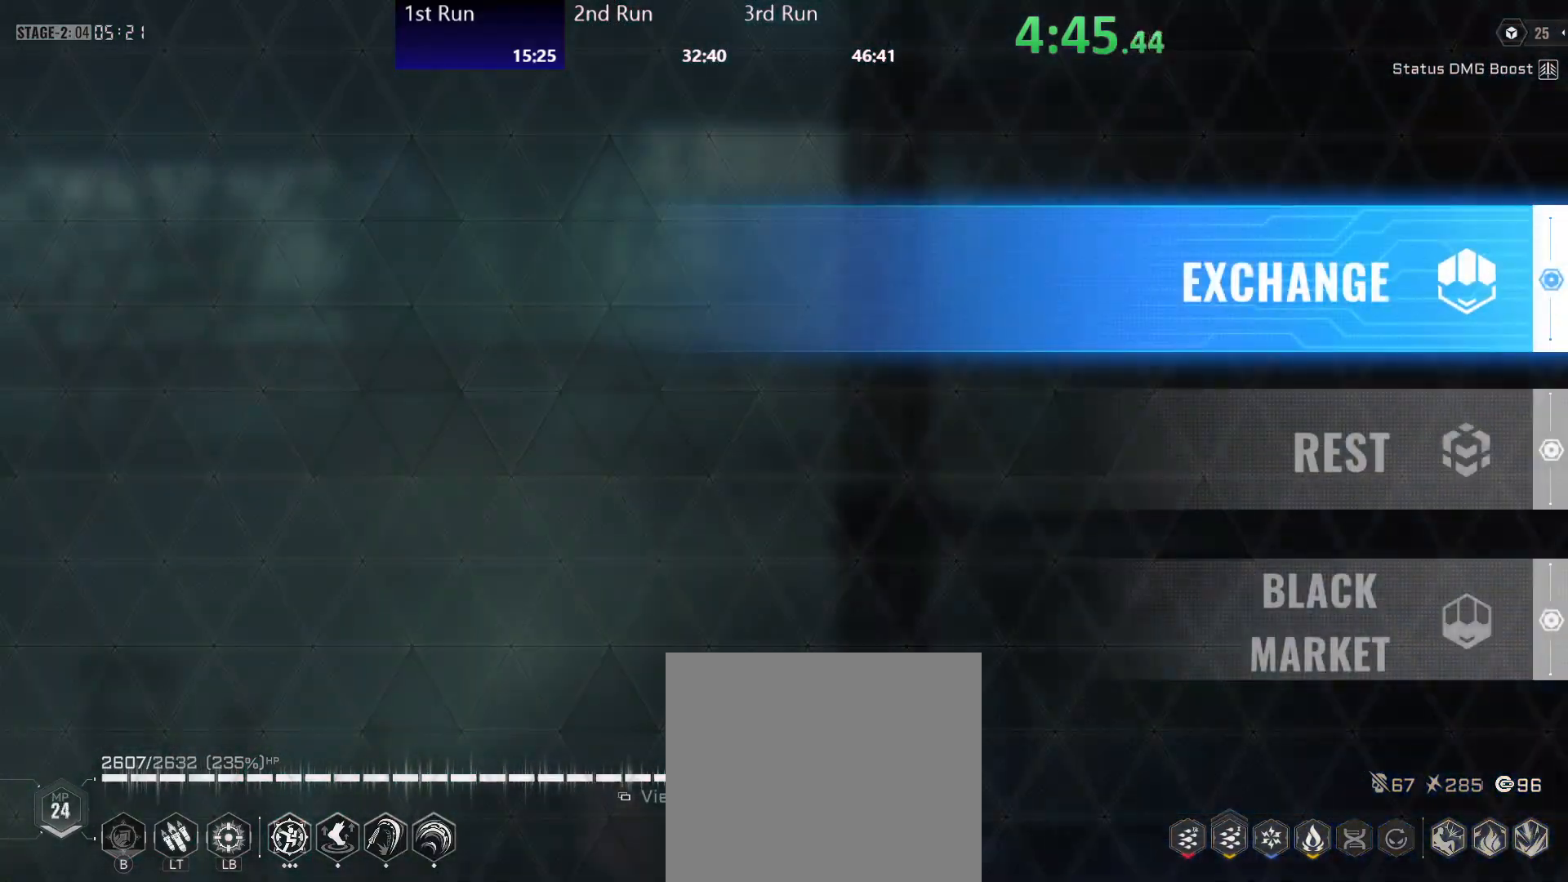
{"buttons": [], "left_stick": "left", "right_stick": "center", "events": [[267, "A", "down"], [317, "A", "up"]]}
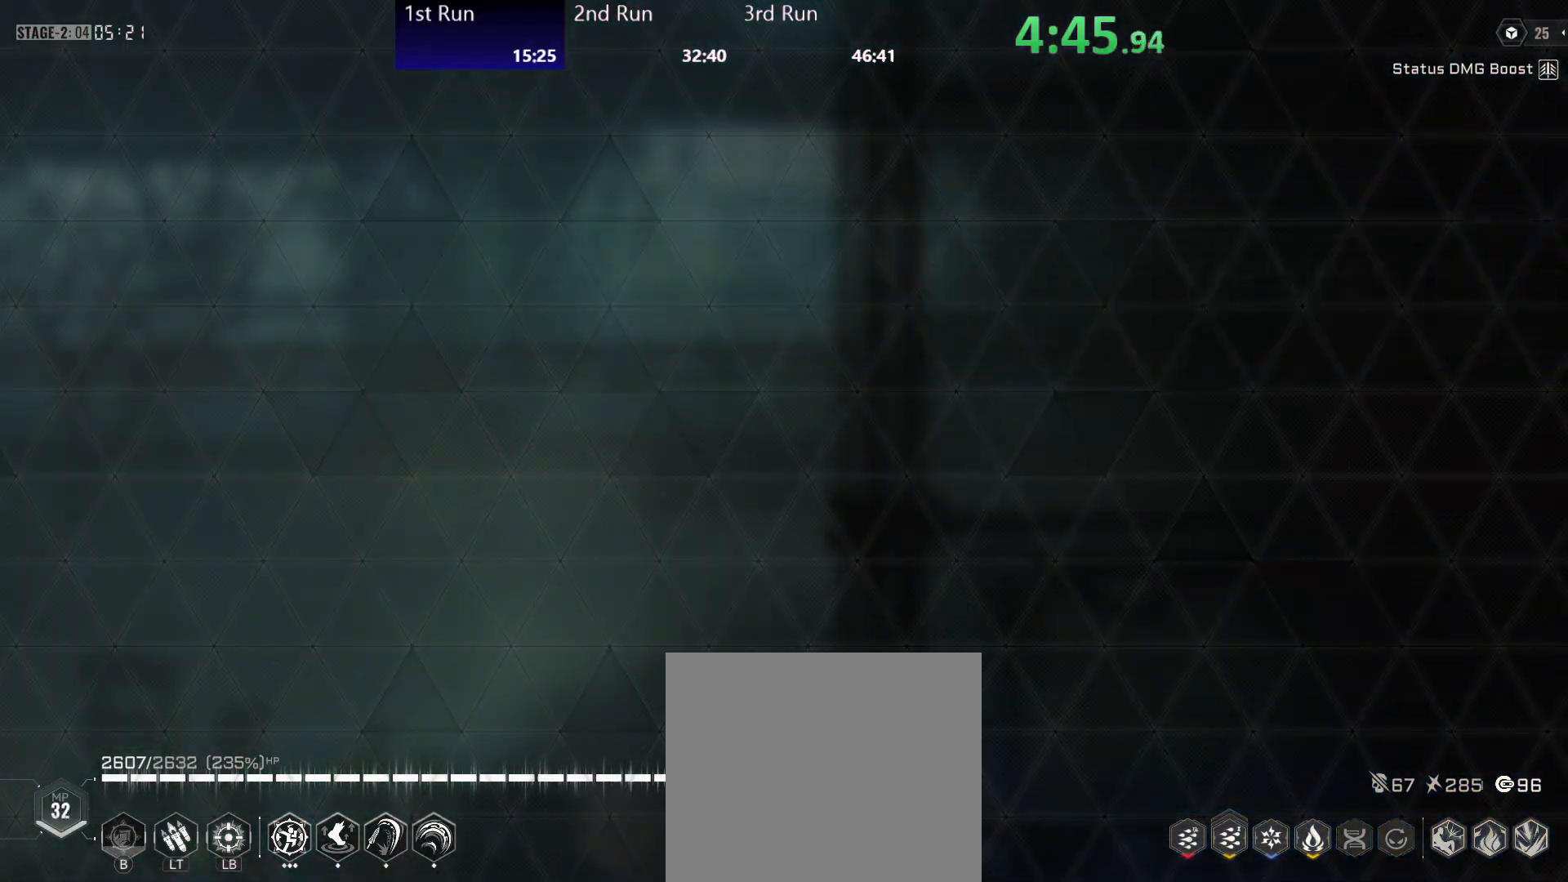
{"buttons": [], "left_stick": "center", "right_stick": "center", "events": [[433, "left_stick", "center"]]}
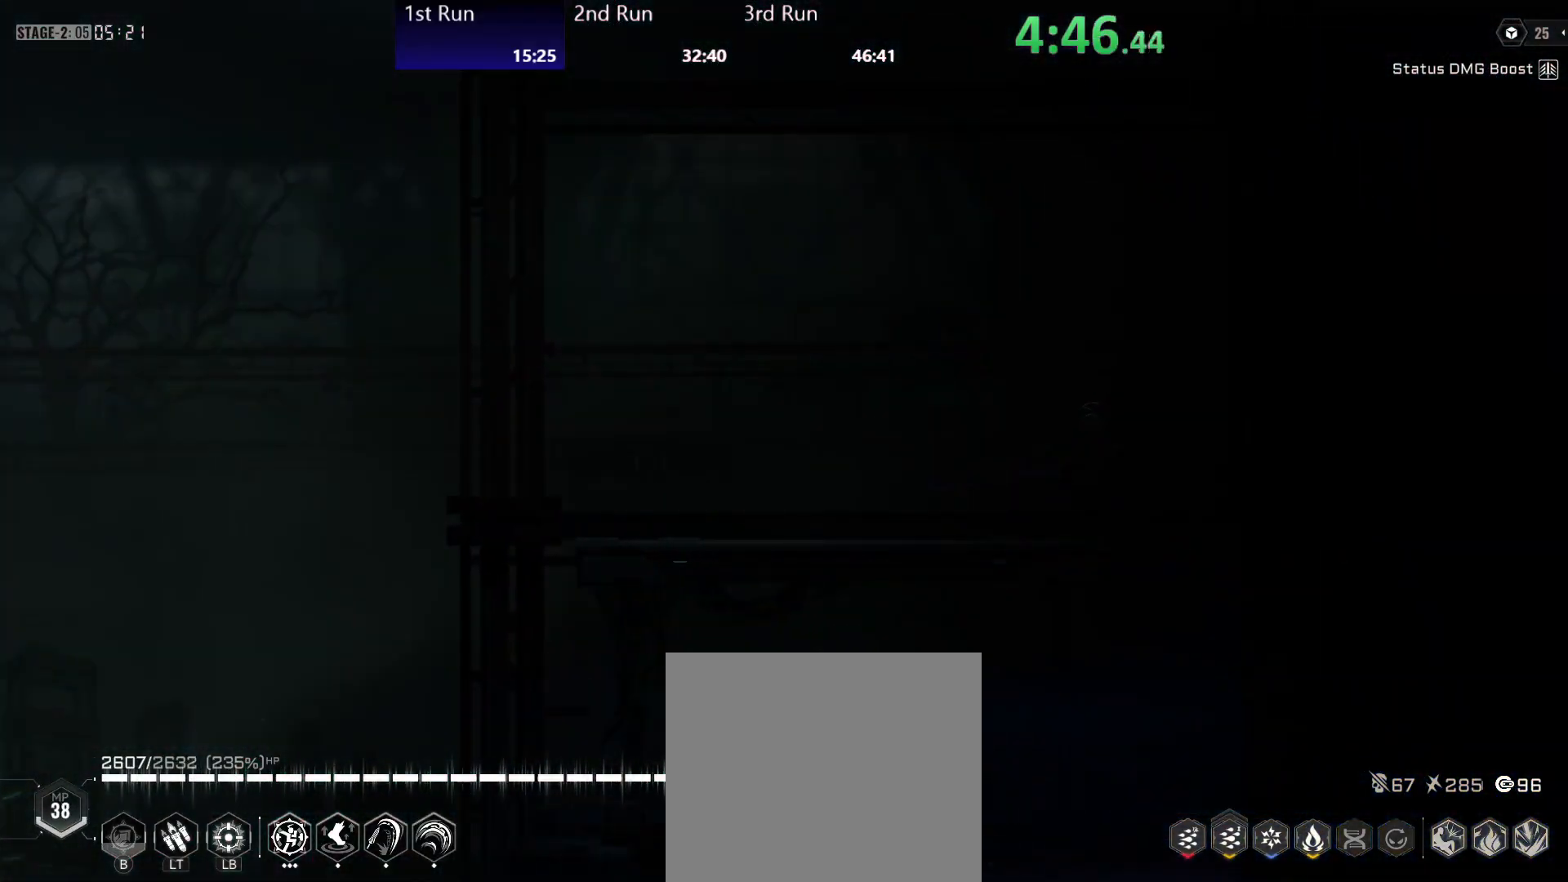
{"buttons": [], "left_stick": "center", "right_stick": "center", "events": []}
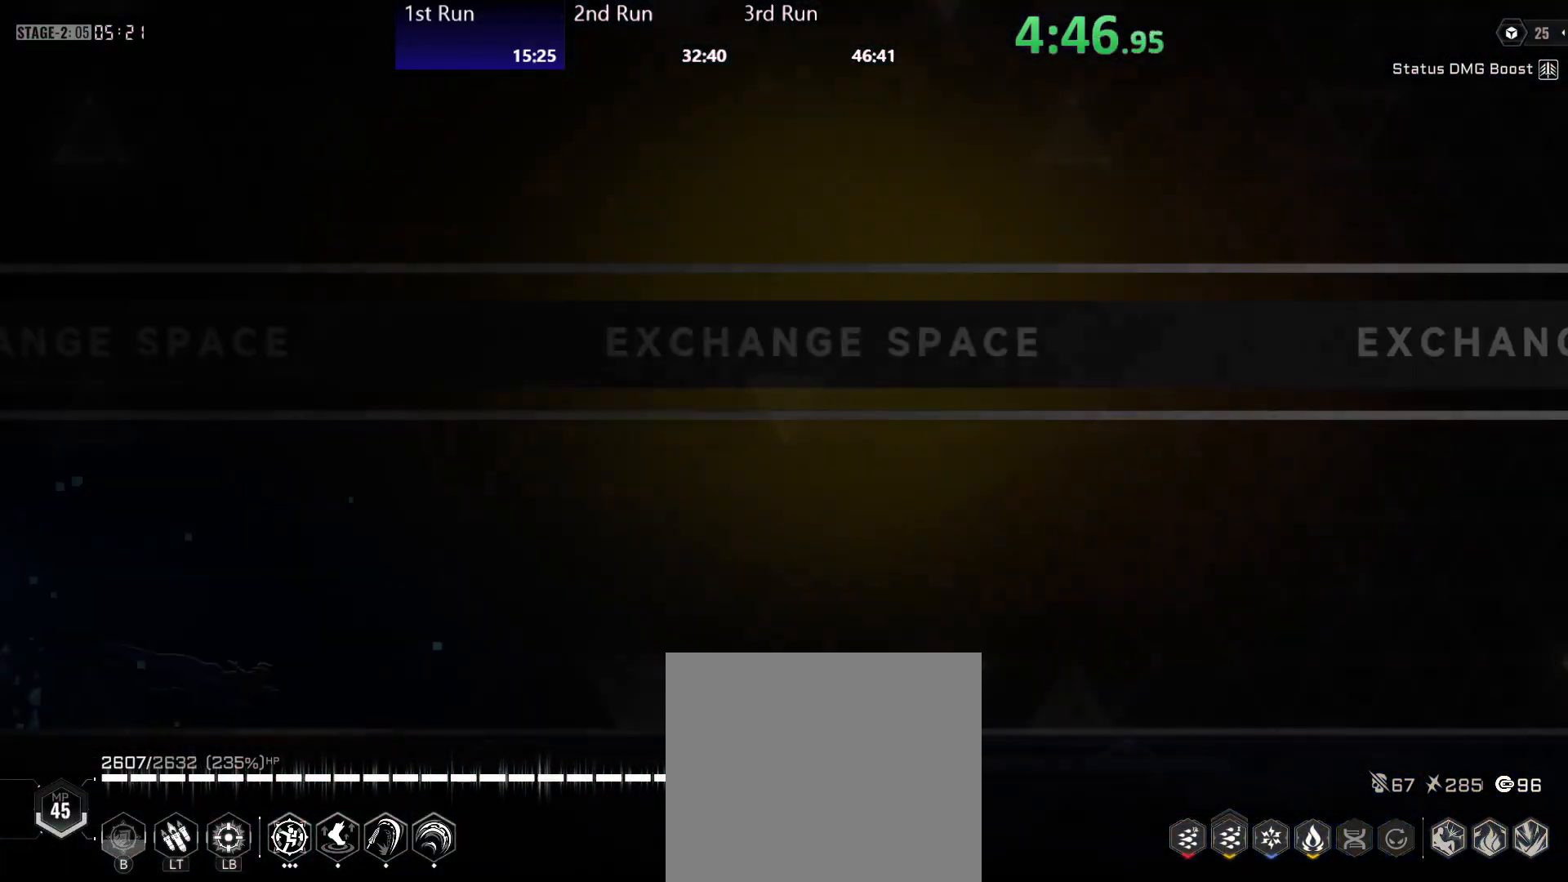
{"buttons": [], "left_stick": "center", "right_stick": "center", "events": [[333, "R2", "down"], [450, "R2", "up"]]}
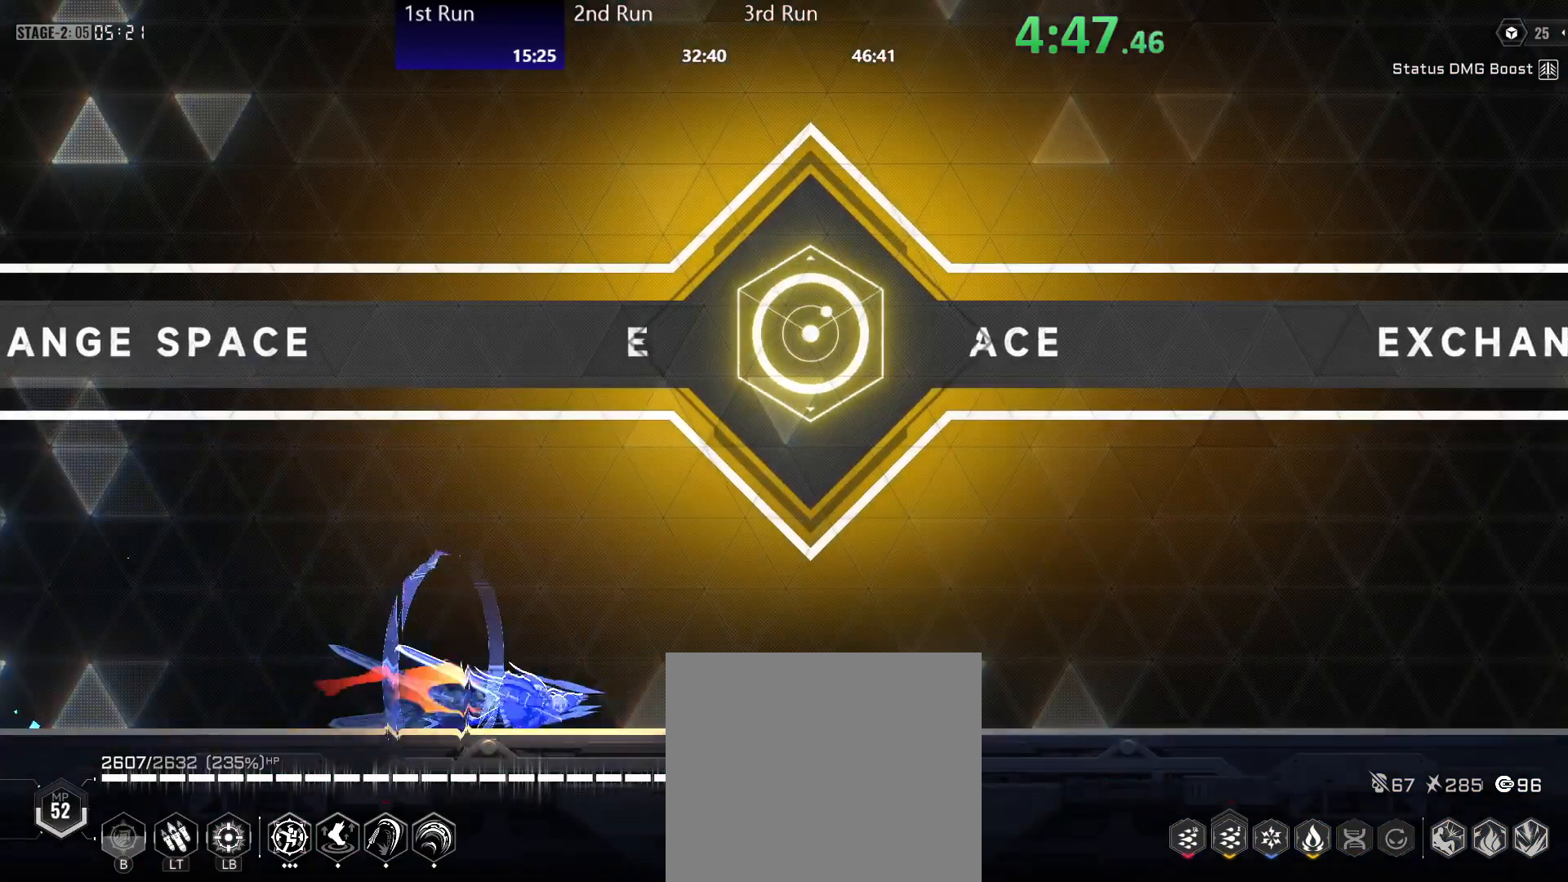
{"buttons": ["R2"], "left_stick": "center", "right_stick": "center", "events": [[250, "A", "down"], [283, "X", "down"], [383, "A", "up"], [383, "X", "up"], [467, "R2", "down"]]}
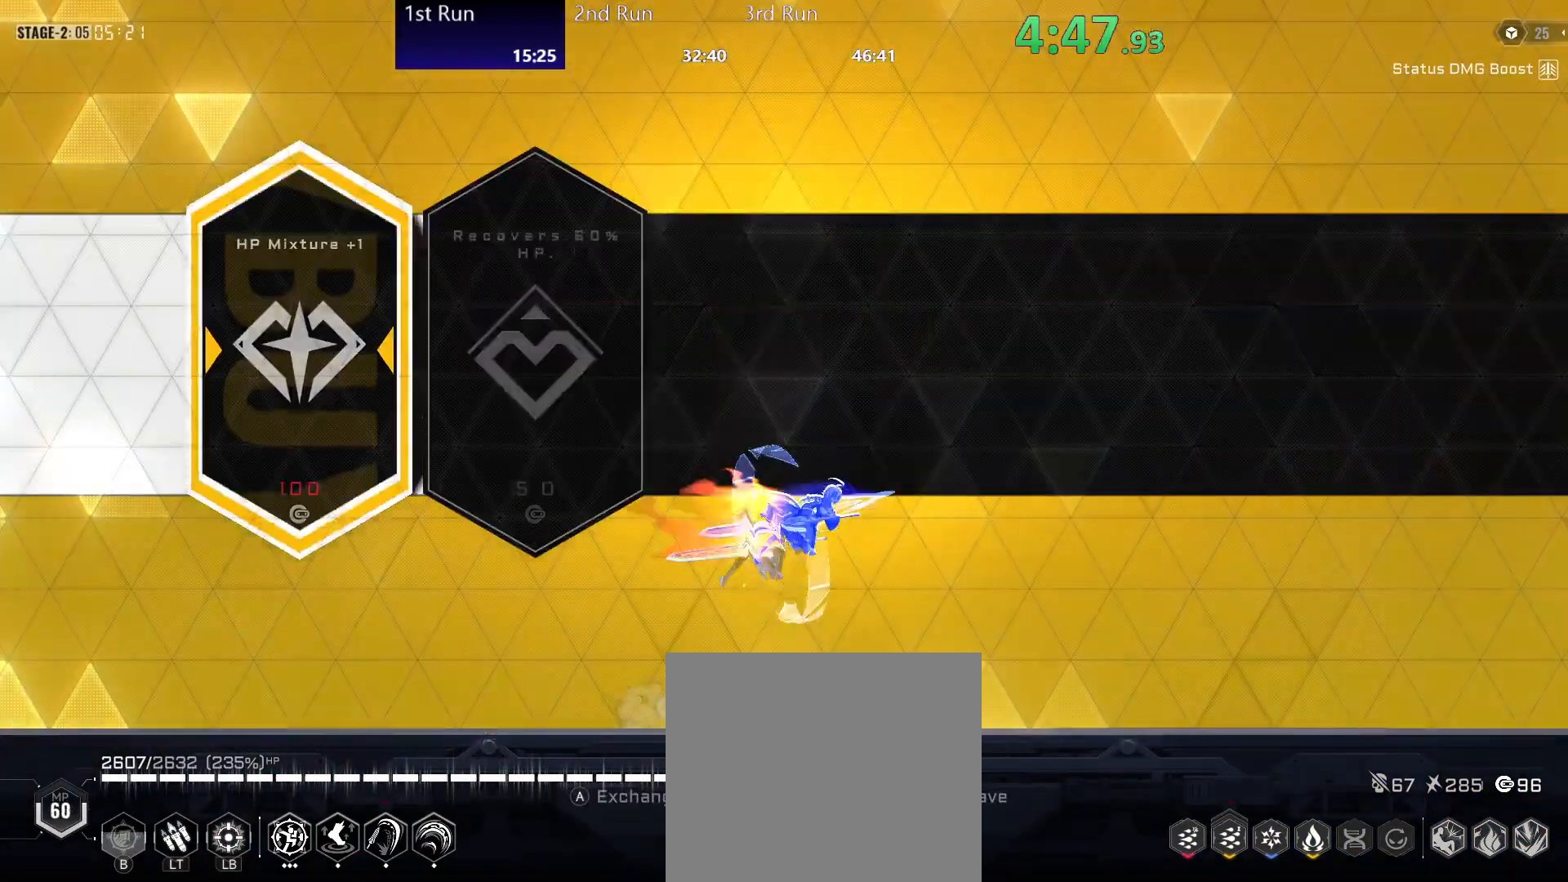
{"buttons": [], "left_stick": "left", "right_stick": "center", "events": [[83, "R2", "up"], [133, "left_stick", "left"], [300, "B", "down"], [350, "B", "up"]]}